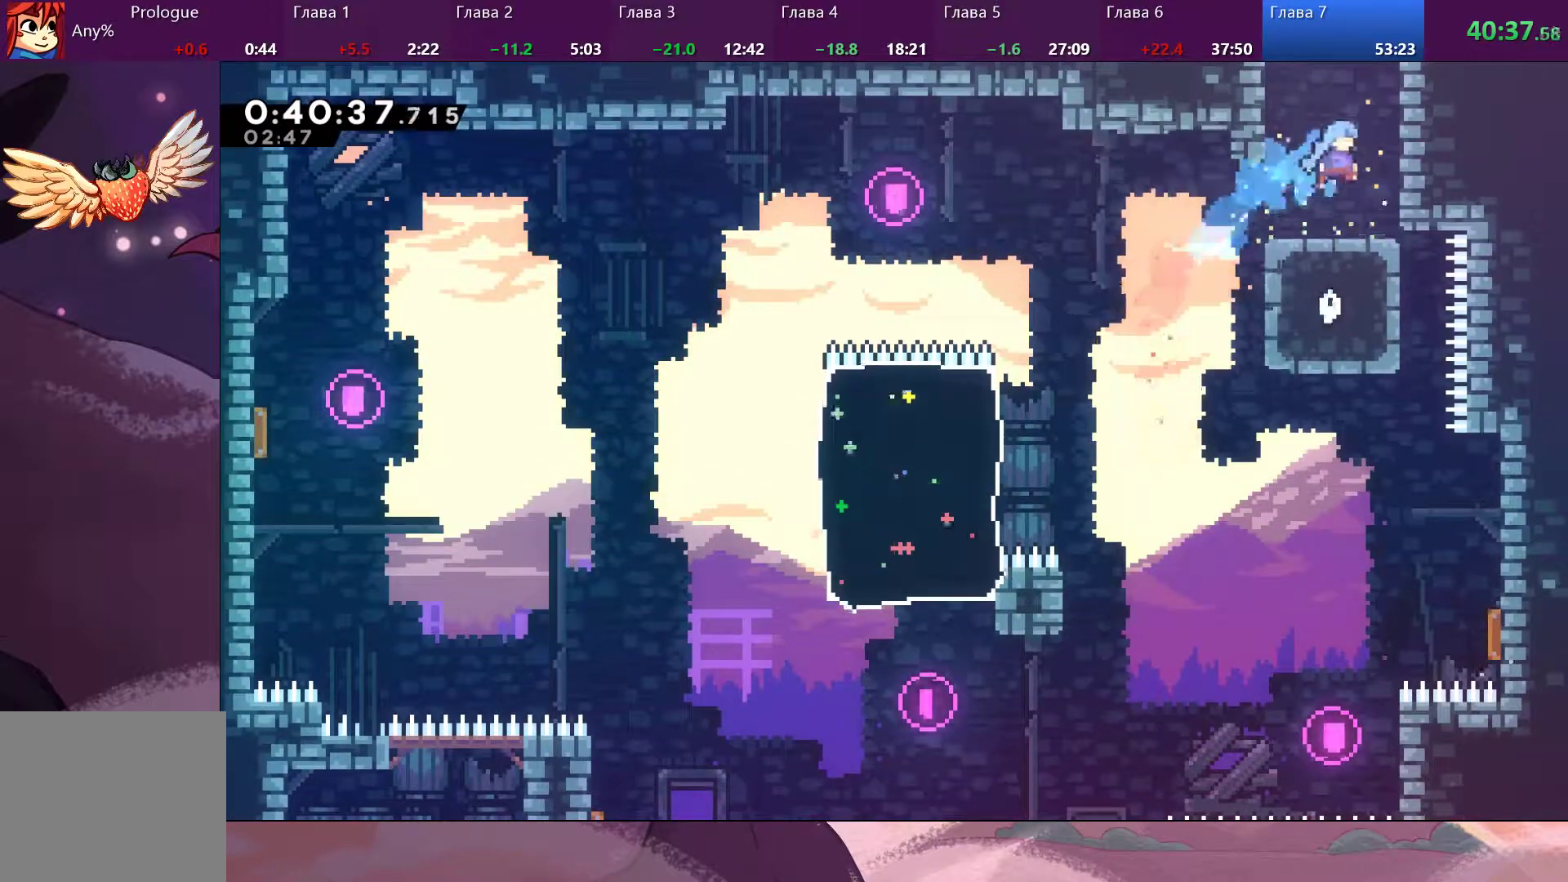
Gameplay with a controller (PlayStation layout); each line is a JSON object with the inputs held at the frame after it. "events" lists button and stick changes between this image and that frame as [ms after this image, input, new state], when the widget could be followed in between.
{"buttons": ["R2"], "left_stick": "up-right", "right_stick": "center", "events": [[133, "R2", "down"], [167, "CROSS", "down"], [300, "CROSS", "up"], [333, "CROSS", "down"], [433, "CROSS", "up"]]}
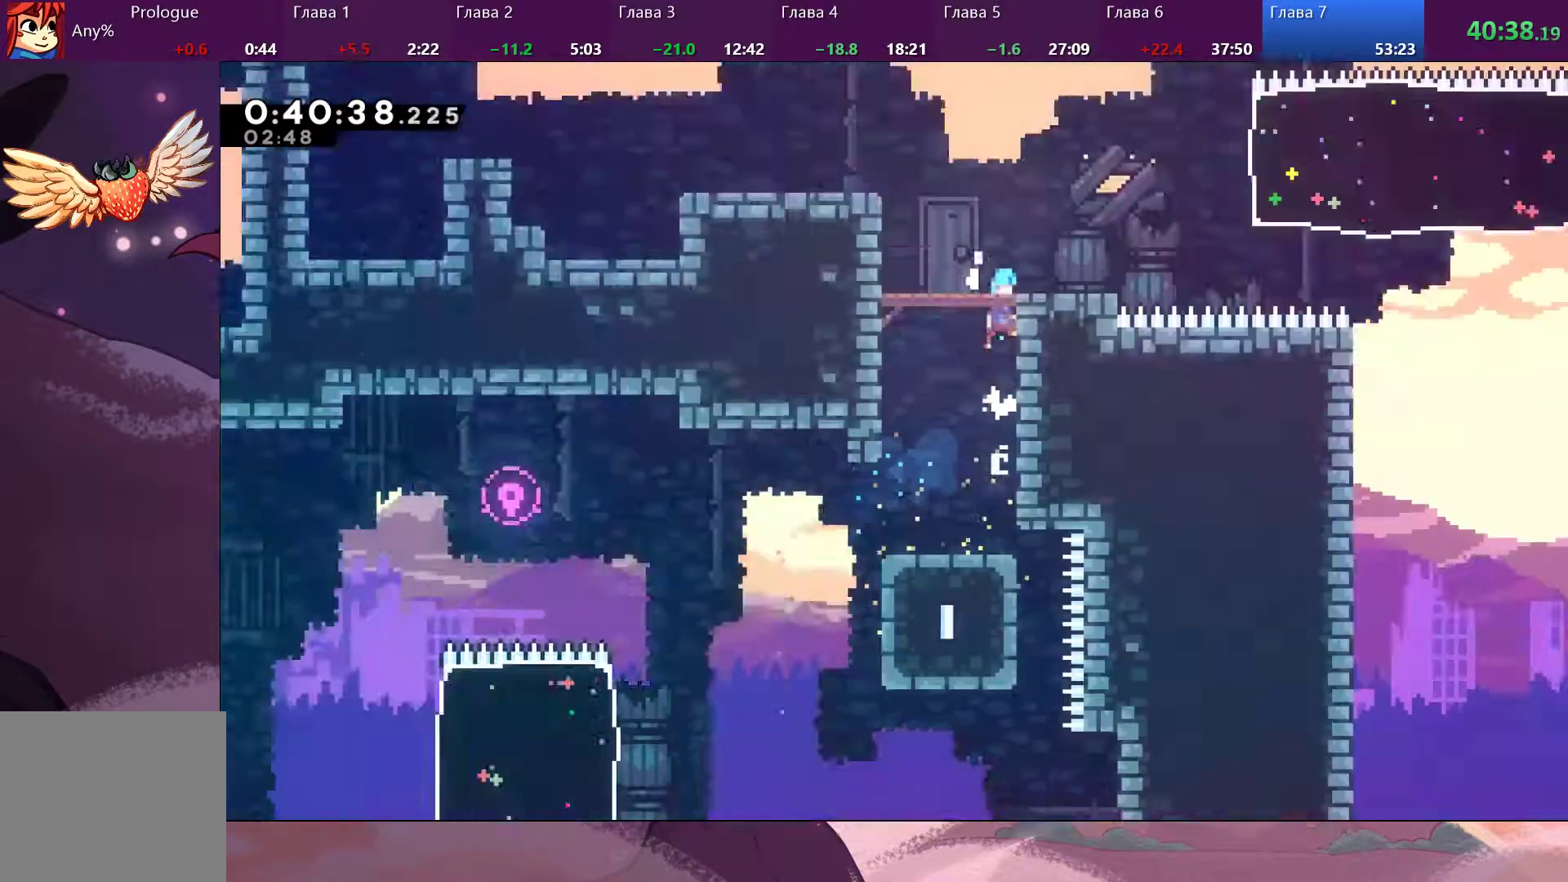
{"buttons": [], "left_stick": "center", "right_stick": "center", "events": [[133, "R2", "up"], [400, "left_stick", "center"]]}
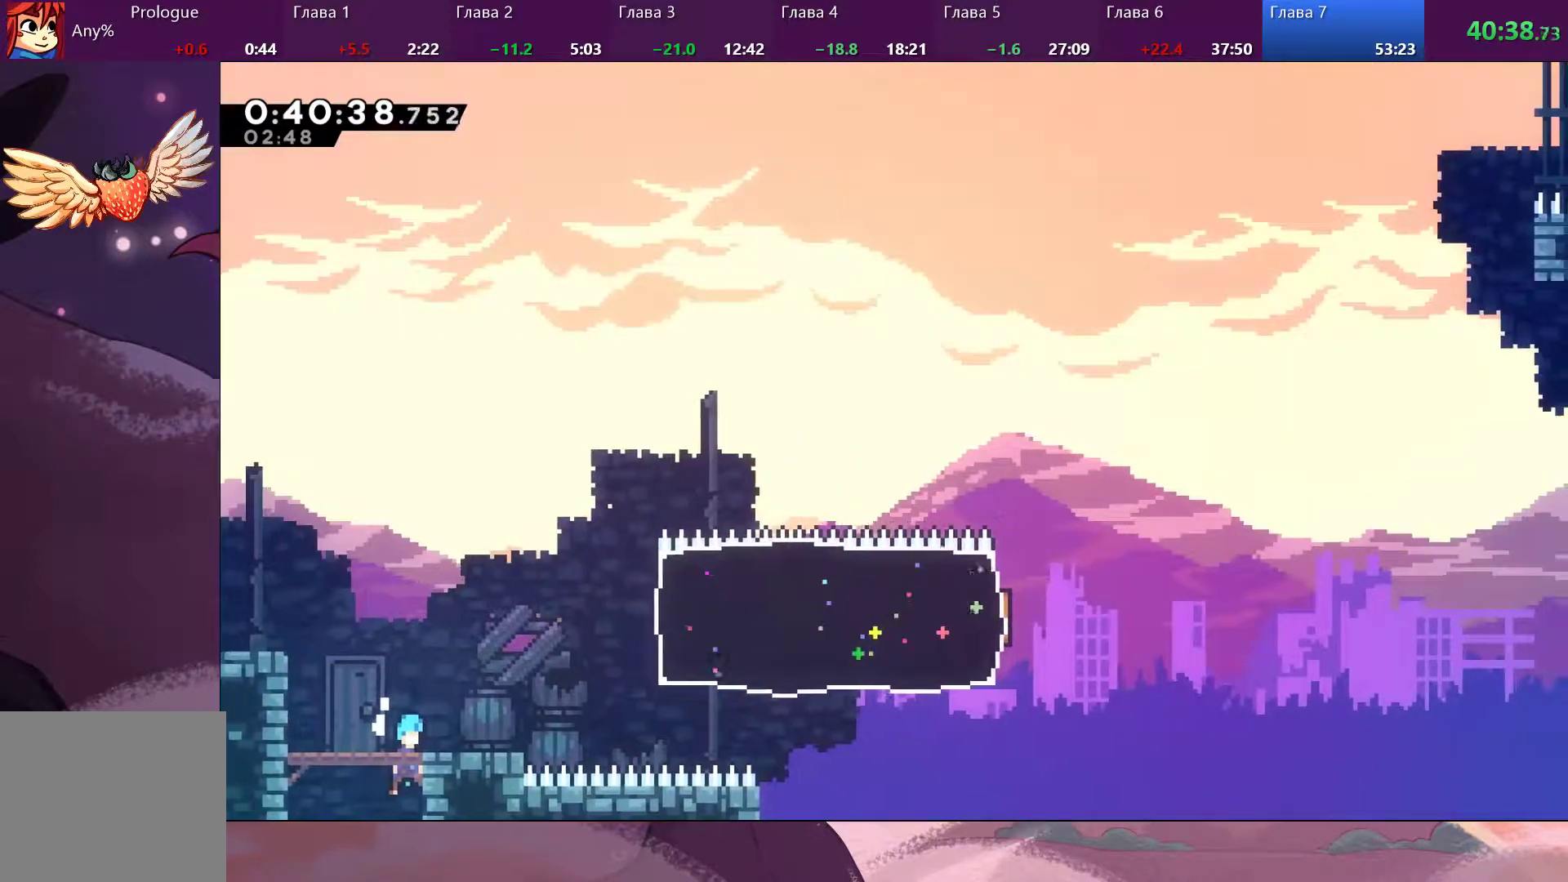
{"buttons": [], "left_stick": "right", "right_stick": "center", "events": [[467, "left_stick", "right"]]}
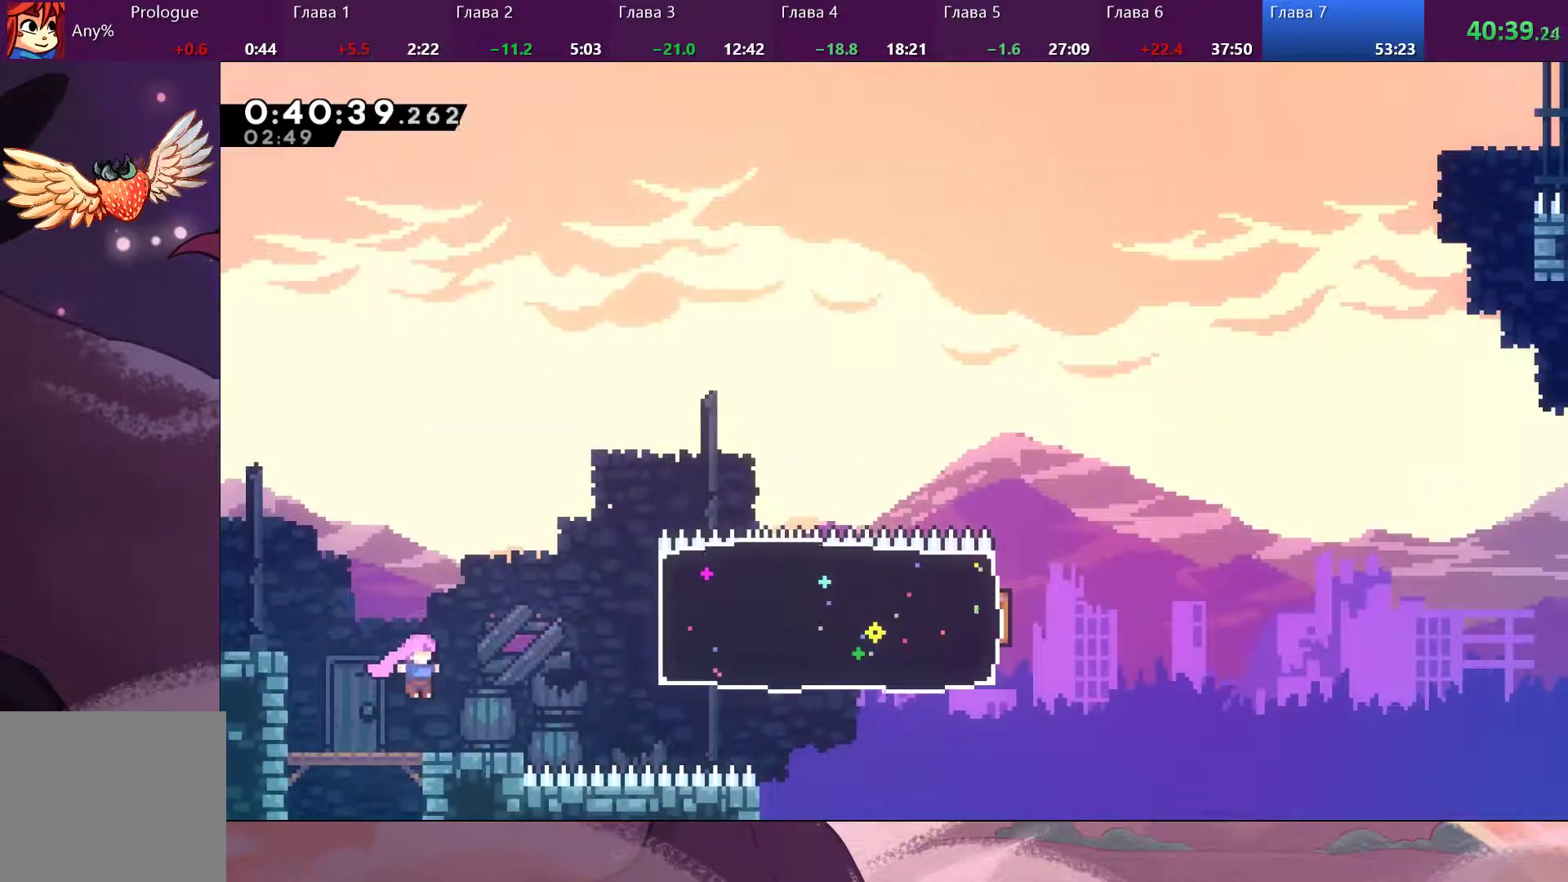
{"buttons": ["SQUARE"], "left_stick": "right", "right_stick": "center", "events": [[200, "CROSS", "down"], [467, "CROSS", "up"], [500, "SQUARE", "down"]]}
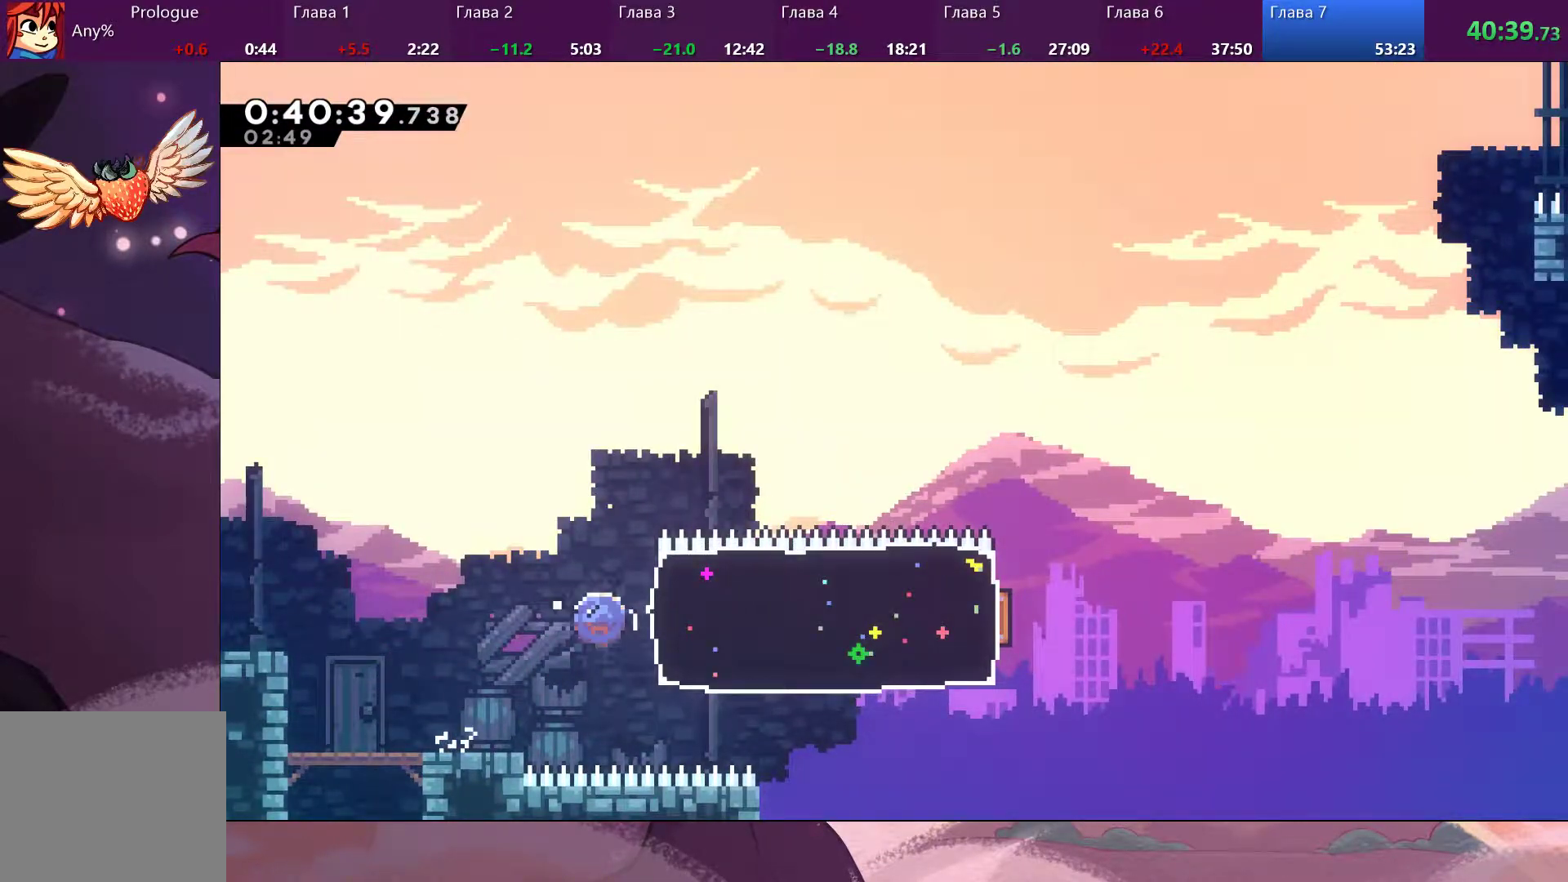
{"buttons": [], "left_stick": "right", "right_stick": "center", "events": [[67, "SQUARE", "up"]]}
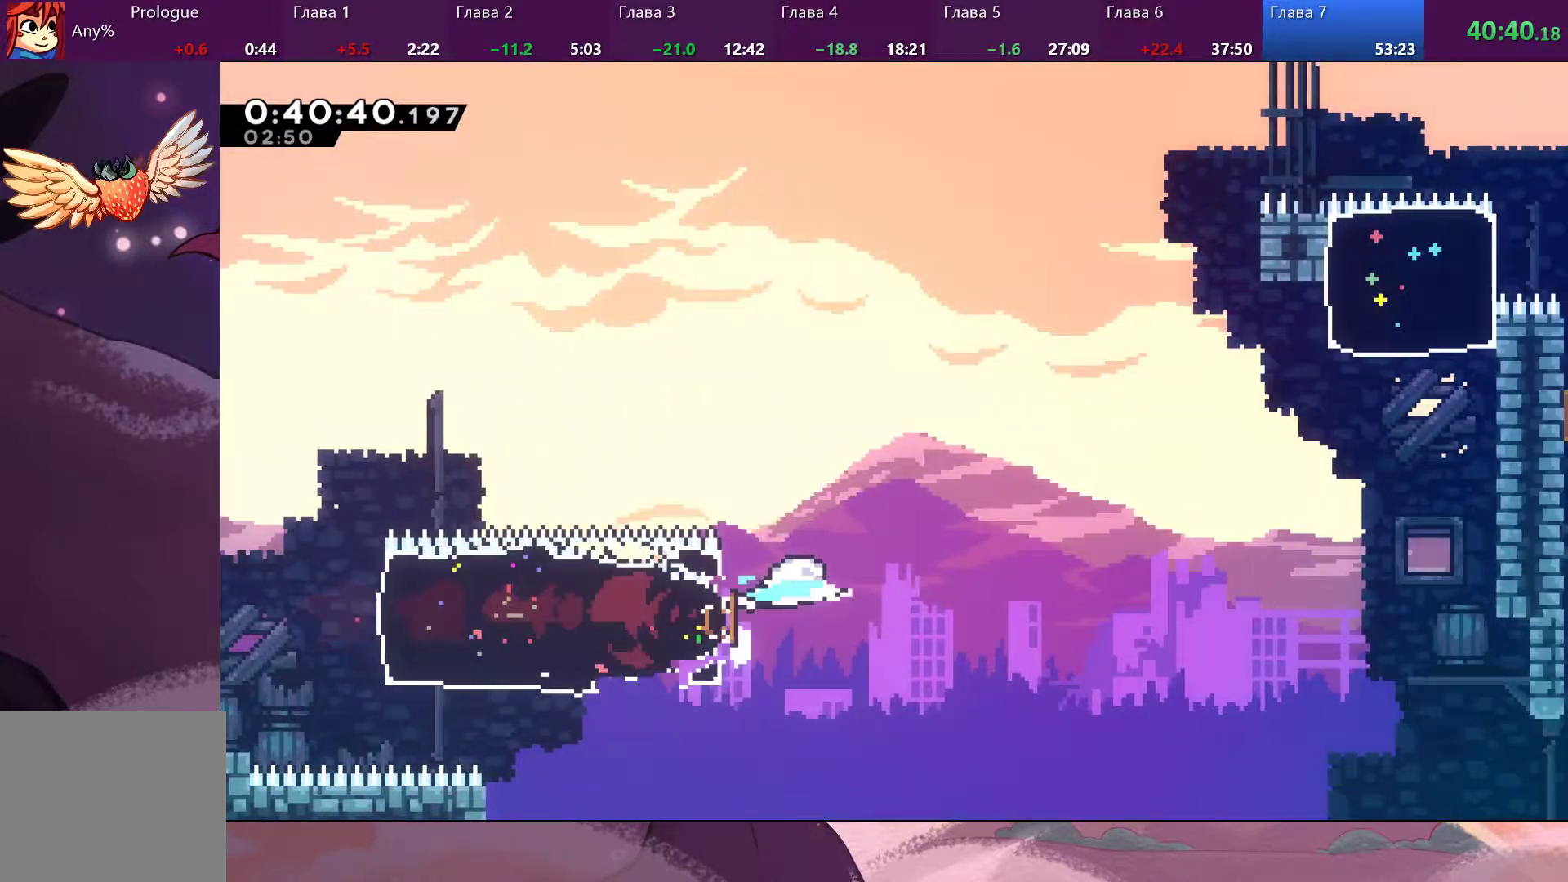
{"buttons": ["CROSS"], "left_stick": "right", "right_stick": "center", "events": [[67, "CROSS", "down"]]}
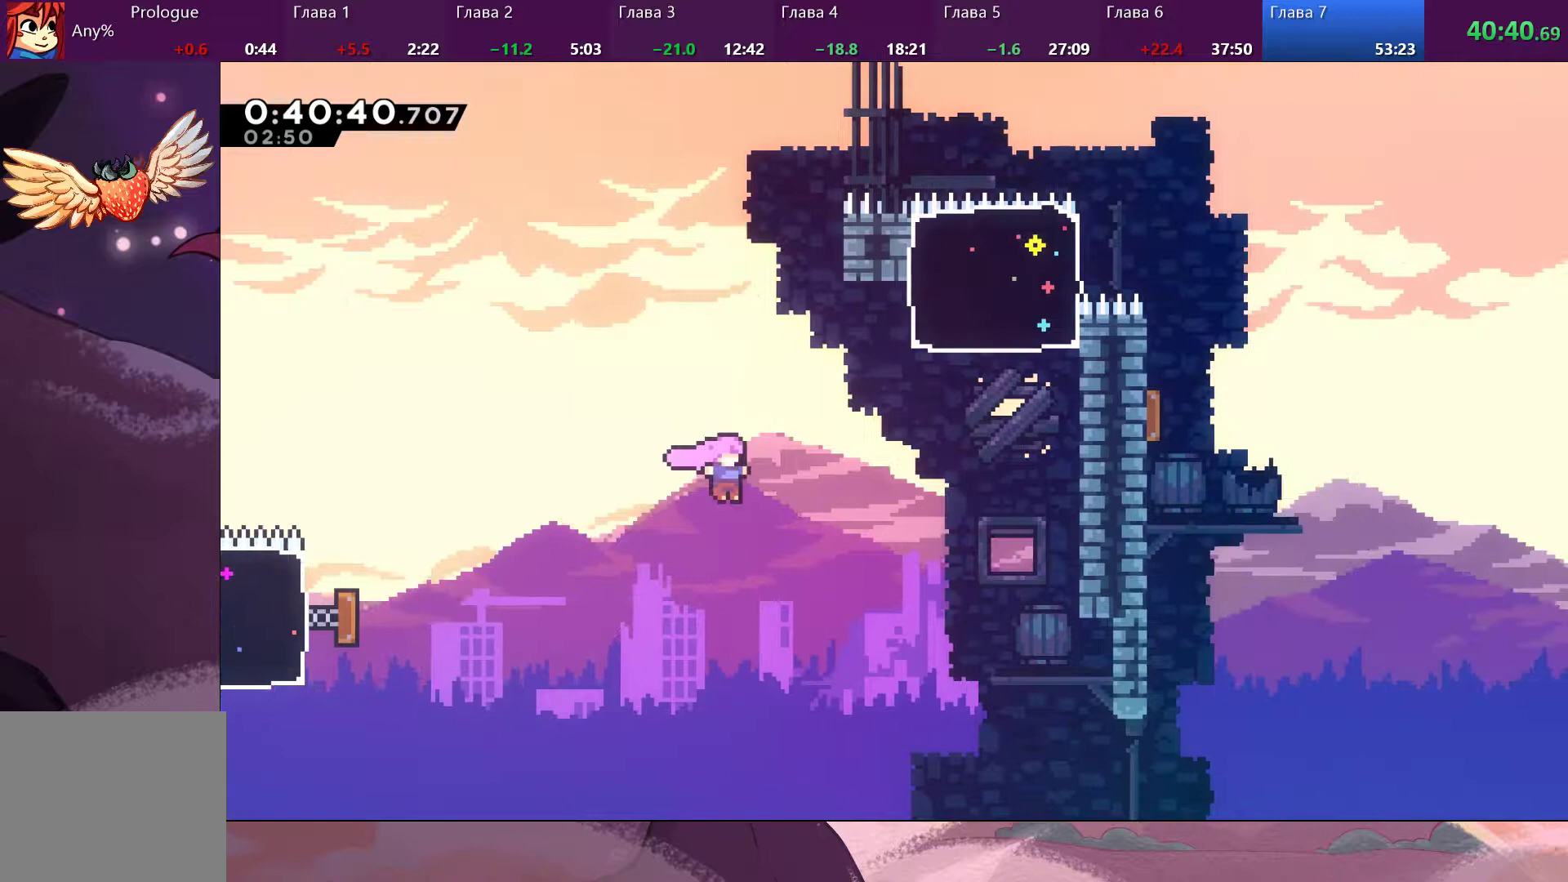
{"buttons": ["SQUARE"], "left_stick": "up", "right_stick": "center", "events": [[33, "CROSS", "up"], [67, "SQUARE", "down"], [300, "SQUARE", "up"], [467, "SQUARE", "down"], [467, "left_stick", "up"]]}
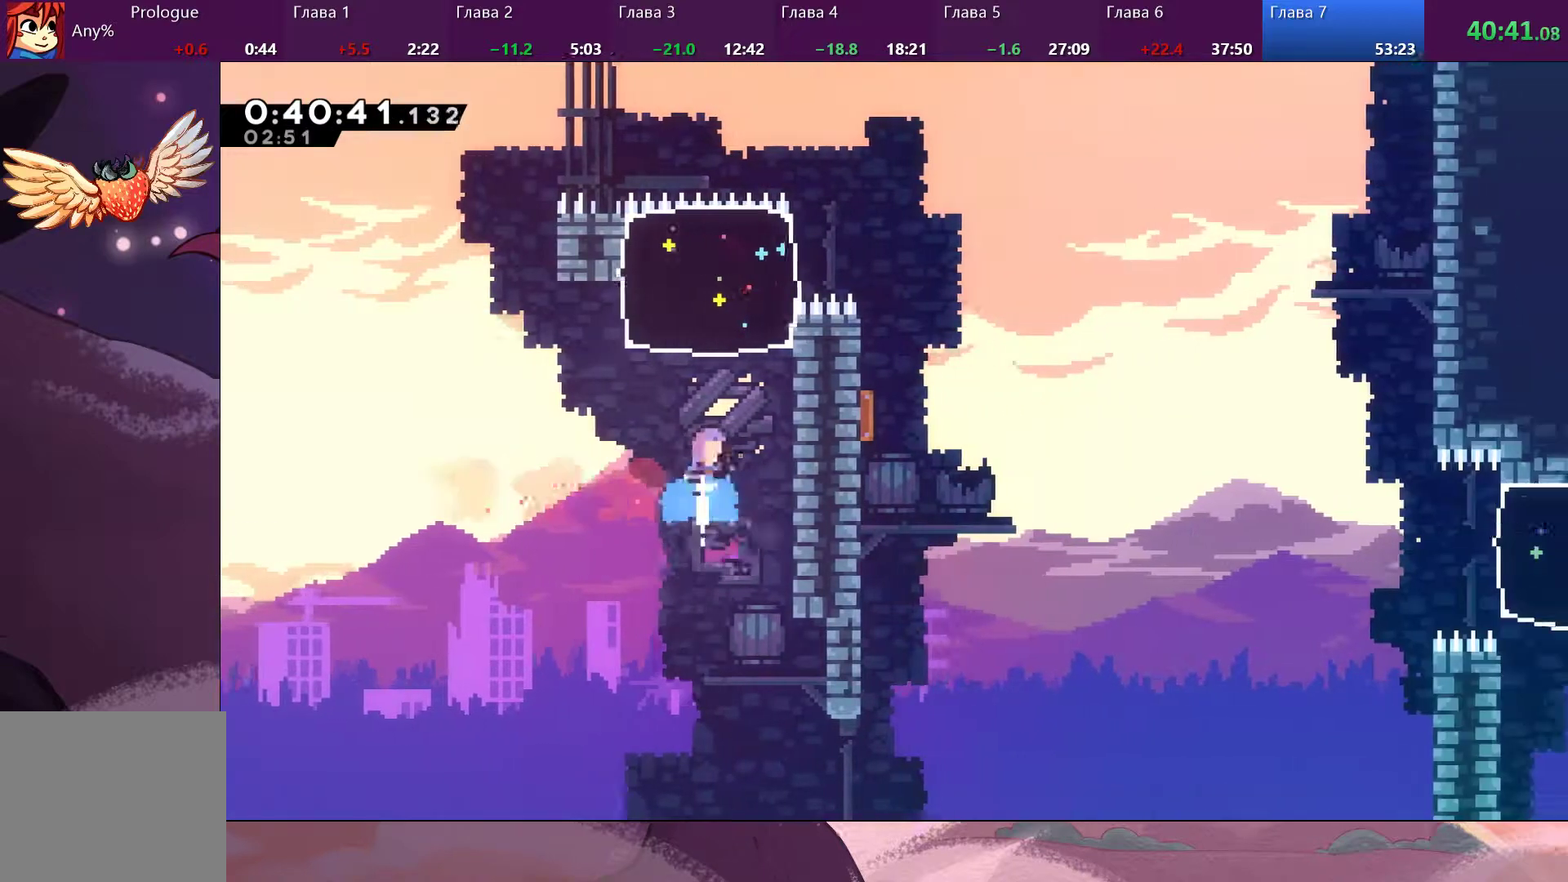
{"buttons": [], "left_stick": "up-right", "right_stick": "center", "events": [[33, "SQUARE", "up"], [100, "left_stick", "up-right"]]}
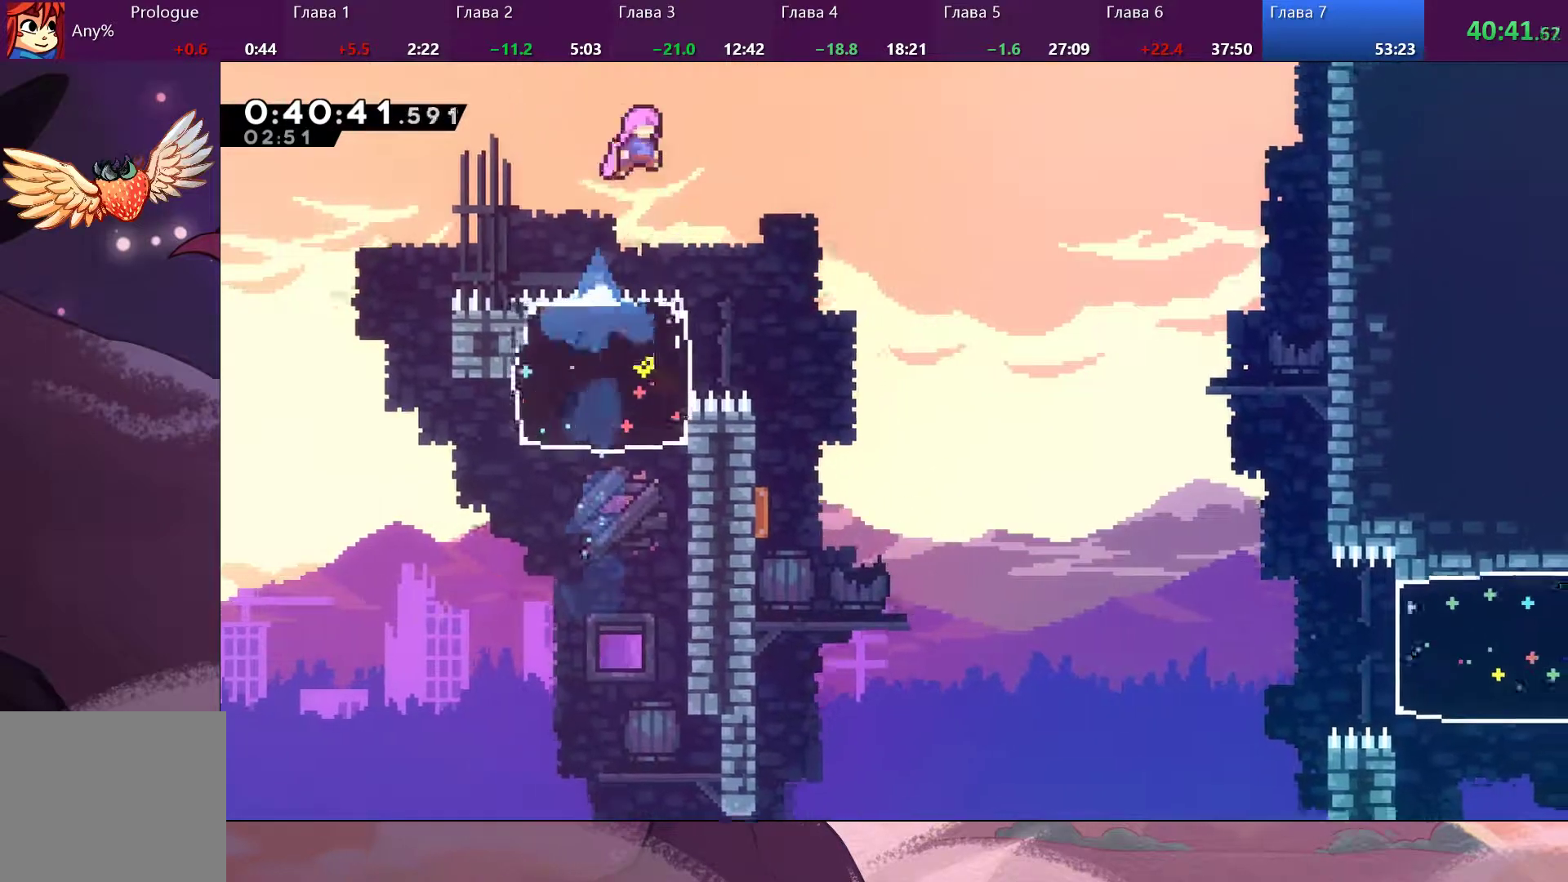
{"buttons": [], "left_stick": "right", "right_stick": "center", "events": [[100, "left_stick", "right"]]}
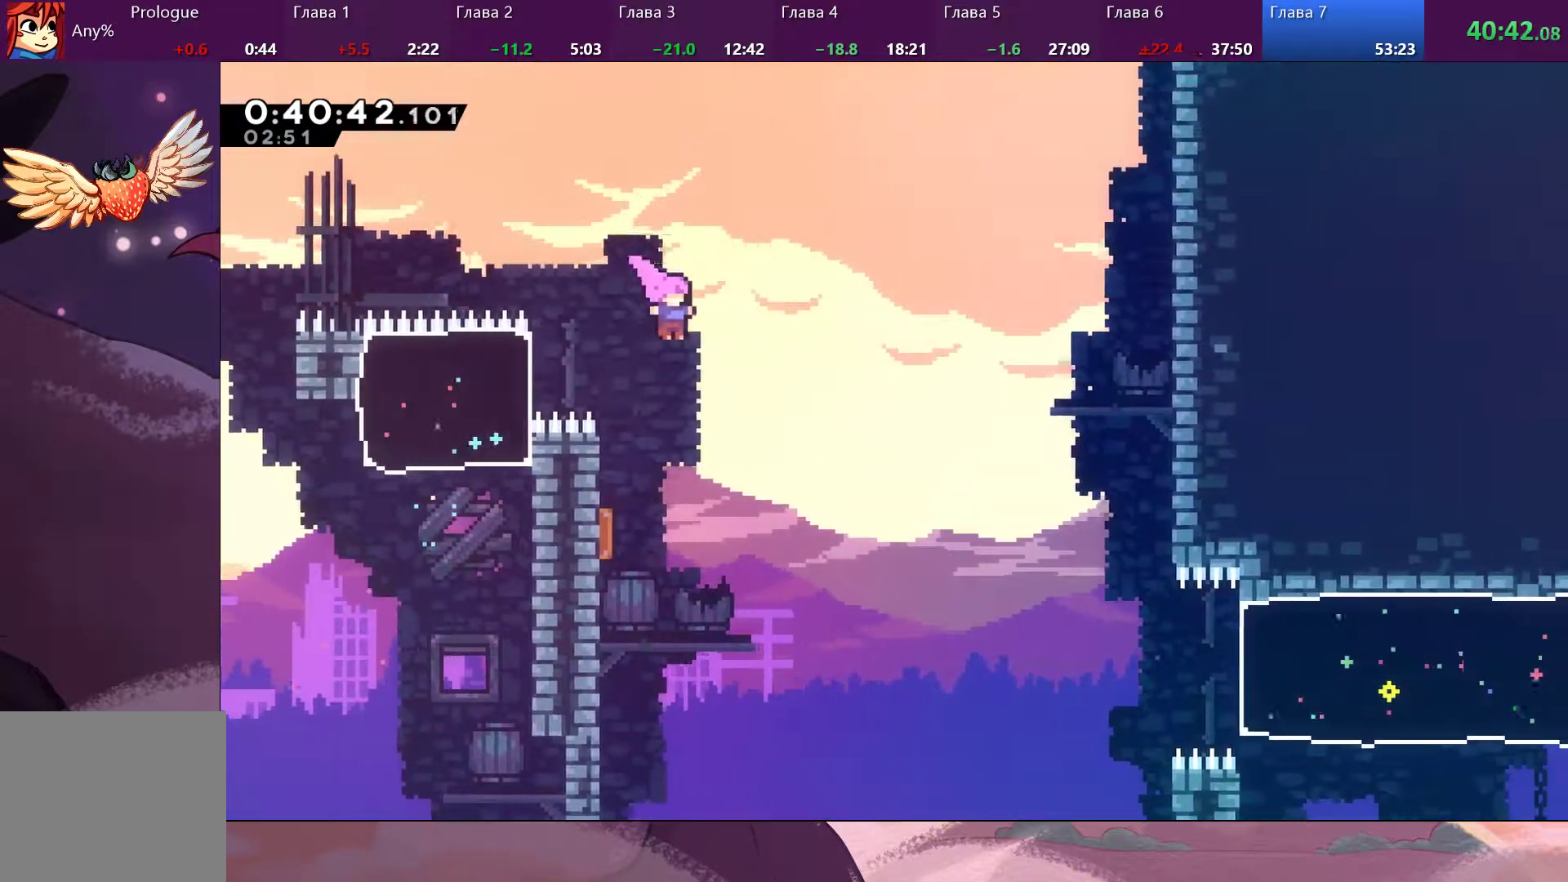
{"buttons": [], "left_stick": "right", "right_stick": "center", "events": []}
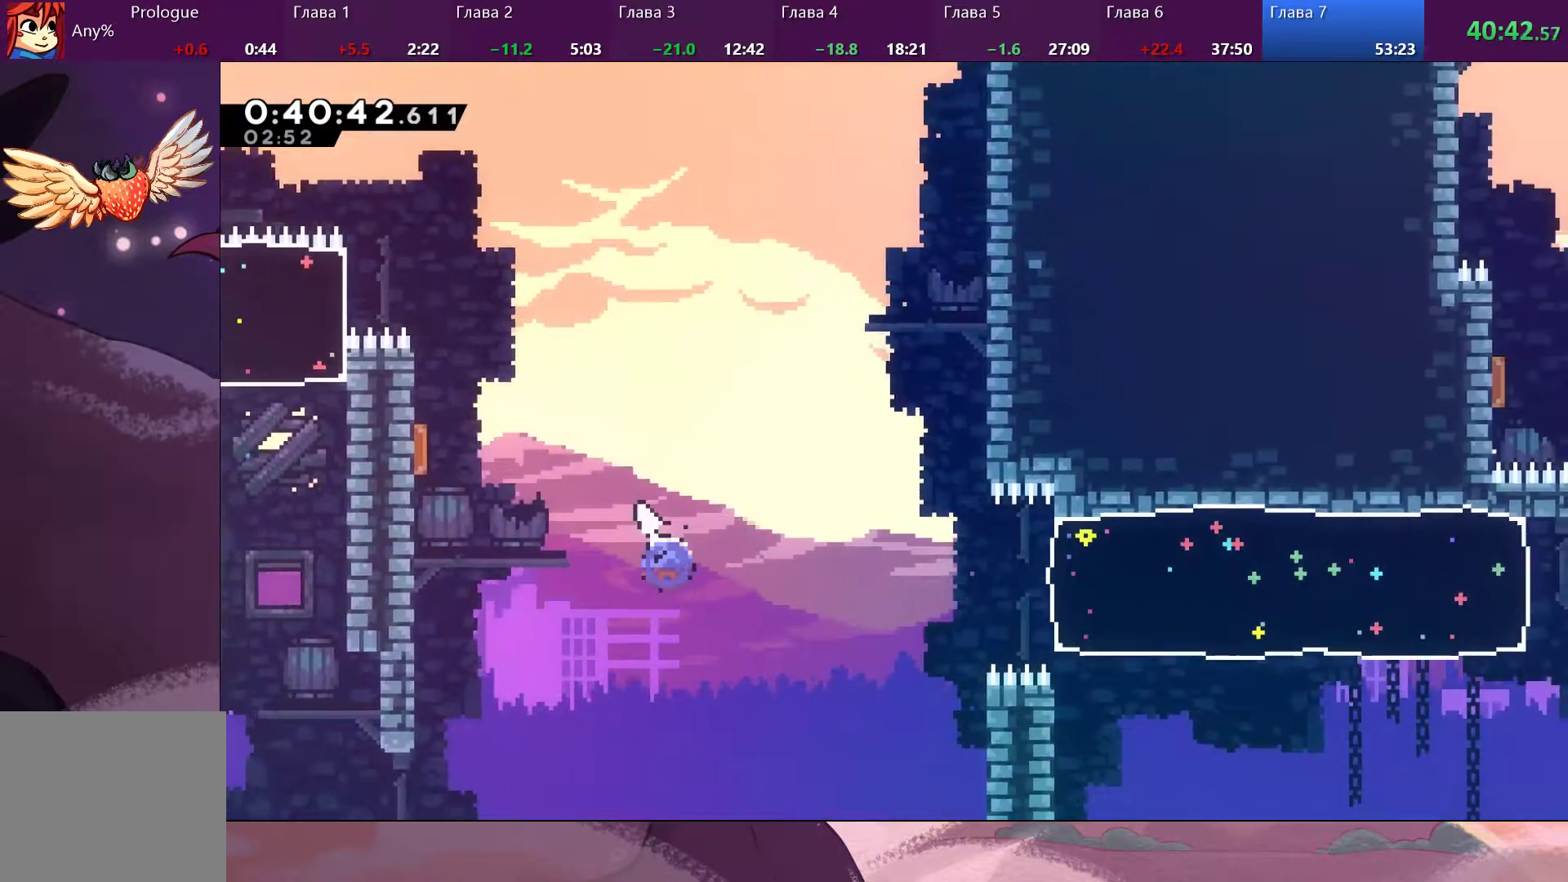
{"buttons": ["SQUARE"], "left_stick": "right", "right_stick": "center", "events": [[33, "SQUARE", "down"], [133, "SQUARE", "up"], [400, "SQUARE", "down"]]}
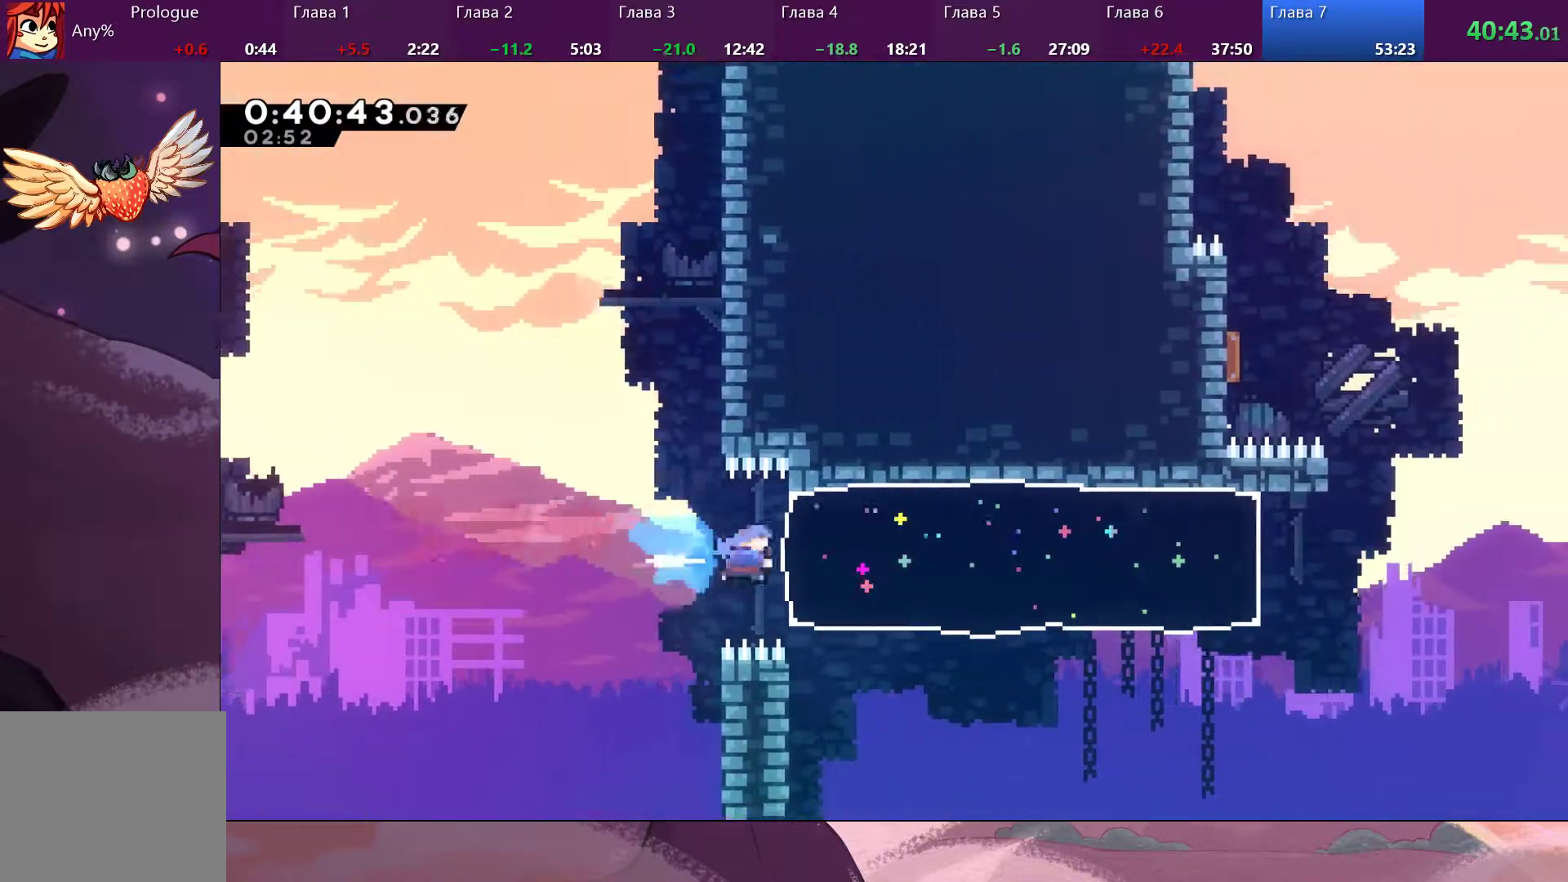
{"buttons": [], "left_stick": "right", "right_stick": "center", "events": [[33, "SQUARE", "up"]]}
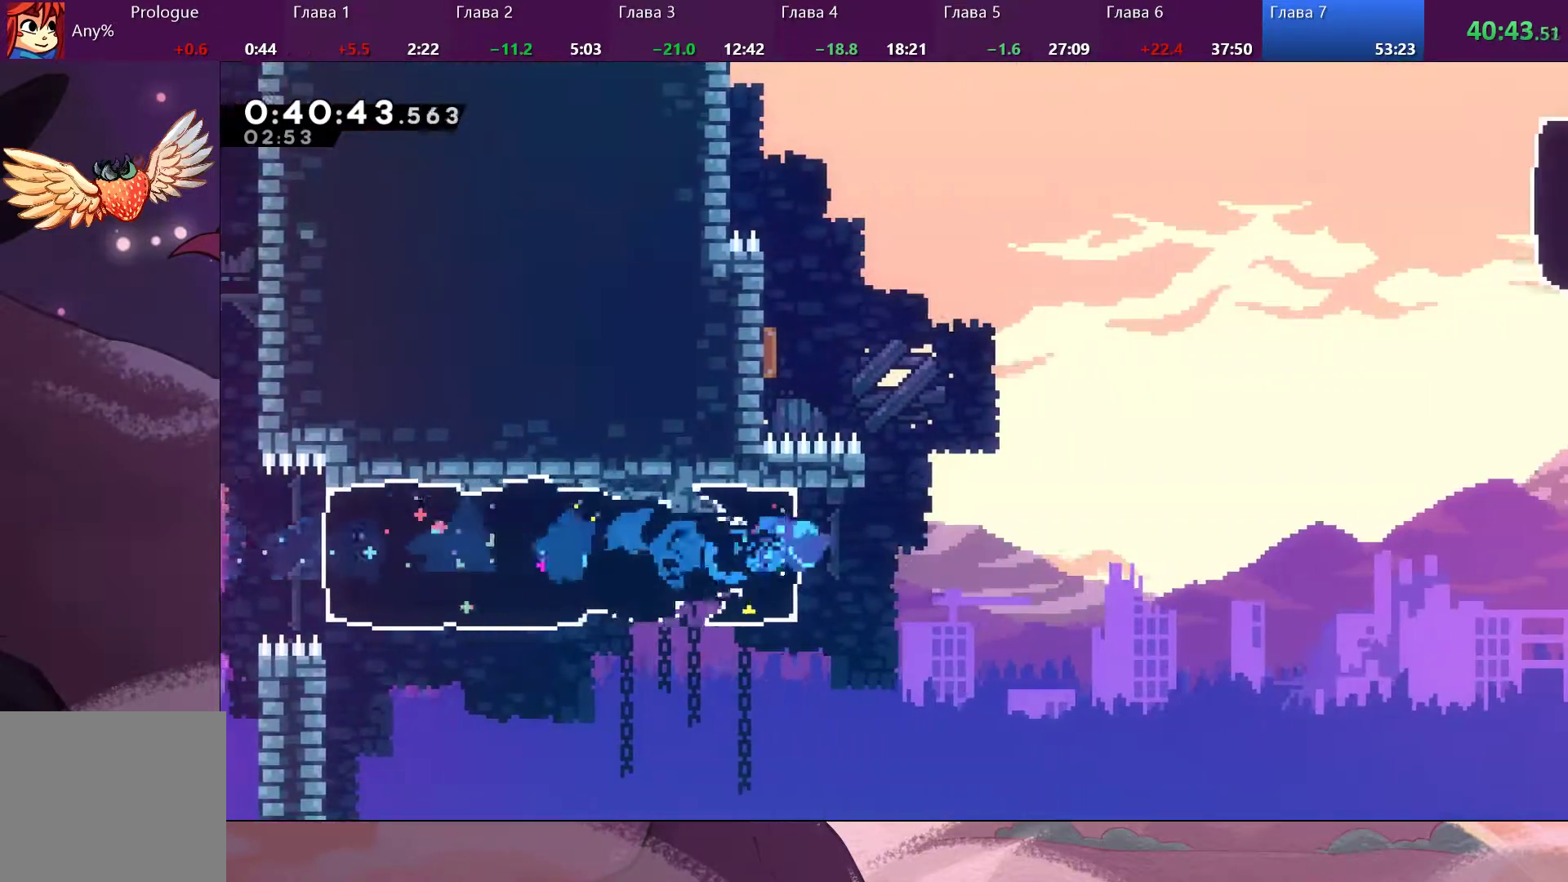
{"buttons": ["CROSS"], "left_stick": "up-right", "right_stick": "center", "events": [[233, "CROSS", "down"], [500, "left_stick", "up-right"]]}
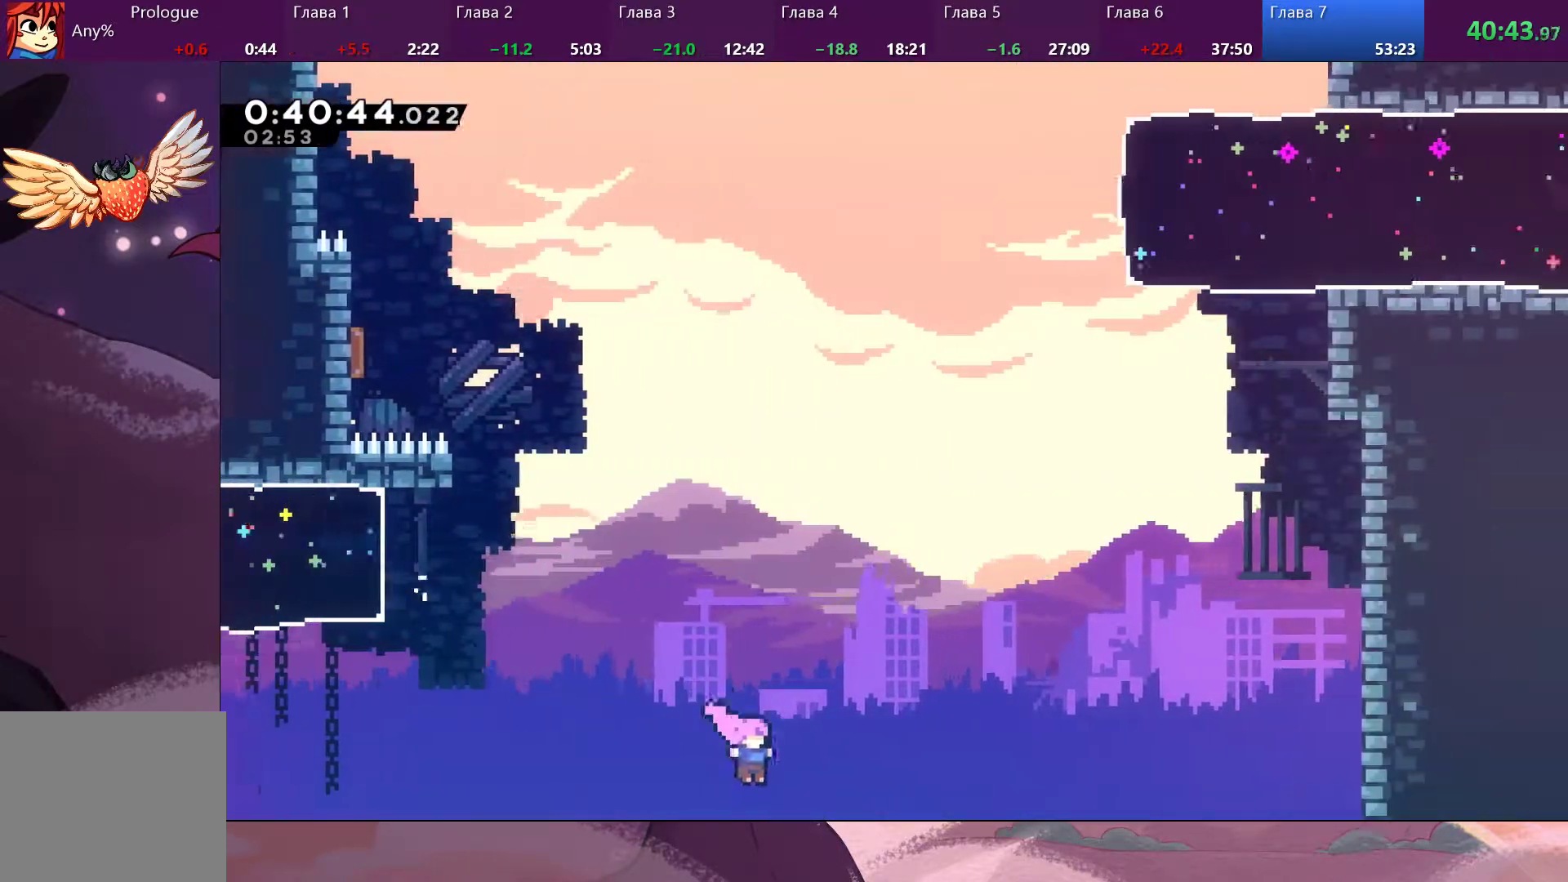
{"buttons": [], "left_stick": "up", "right_stick": "center", "events": [[133, "CROSS", "up"], [267, "left_stick", "up"]]}
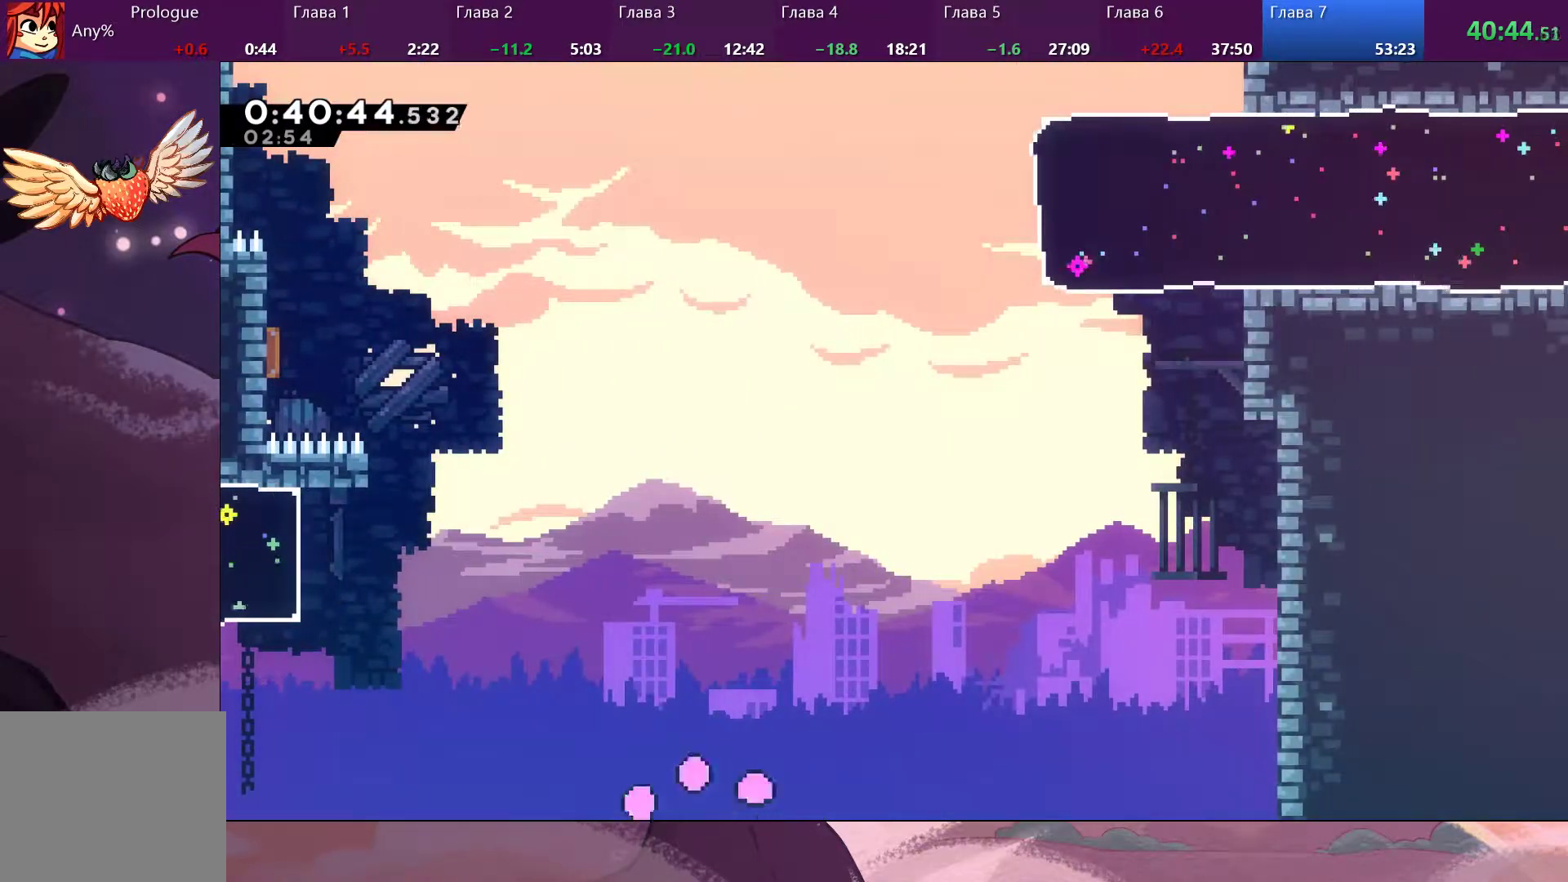
{"buttons": [], "left_stick": "center", "right_stick": "center", "events": [[300, "left_stick", "center"]]}
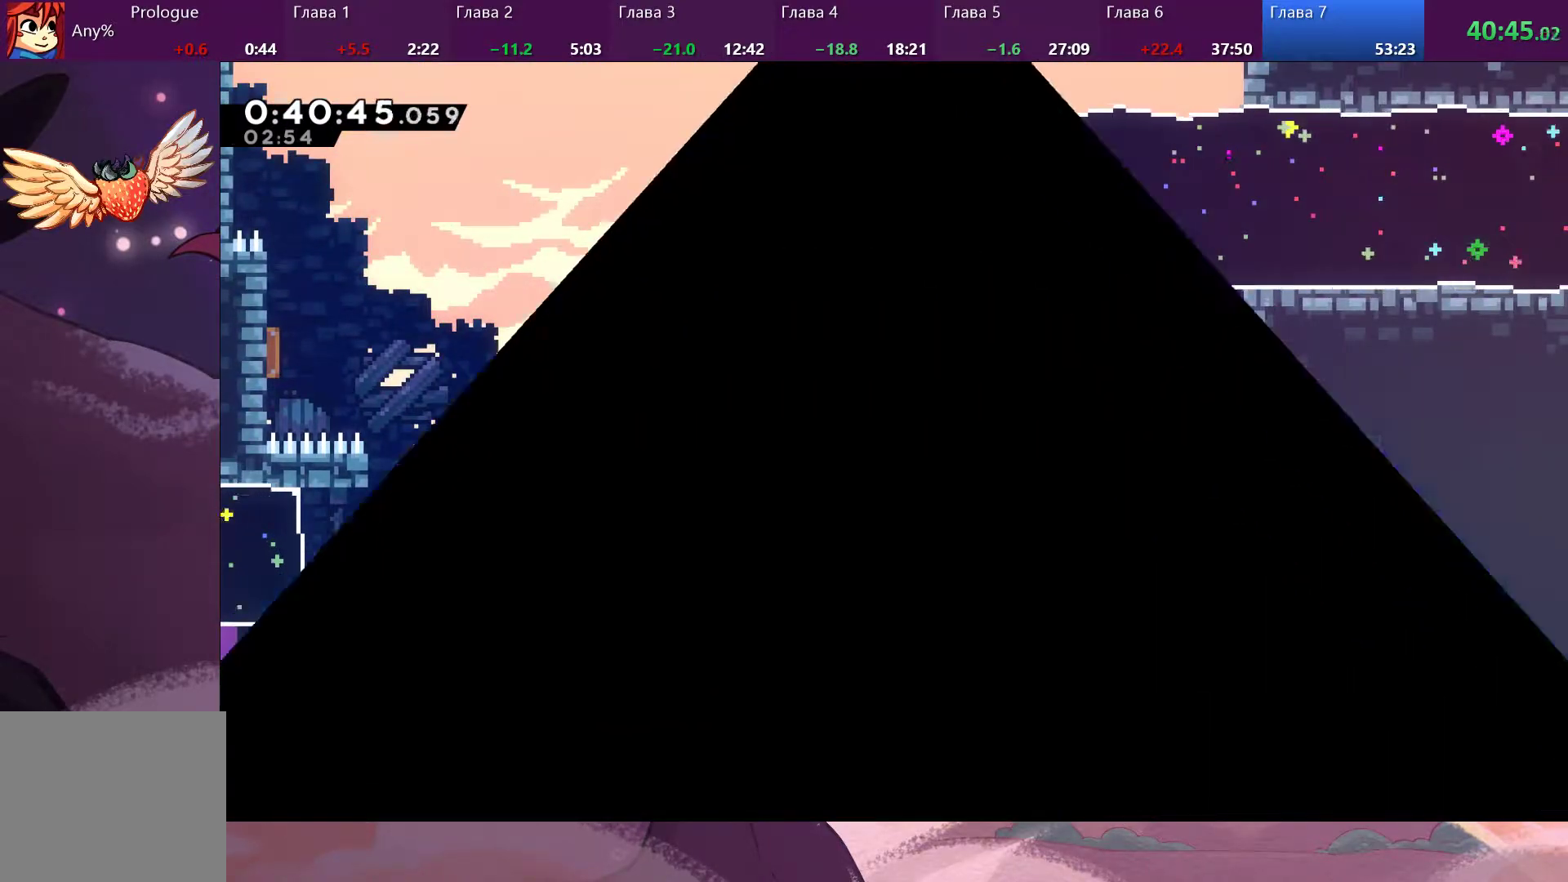
{"buttons": [], "left_stick": "center", "right_stick": "center", "events": []}
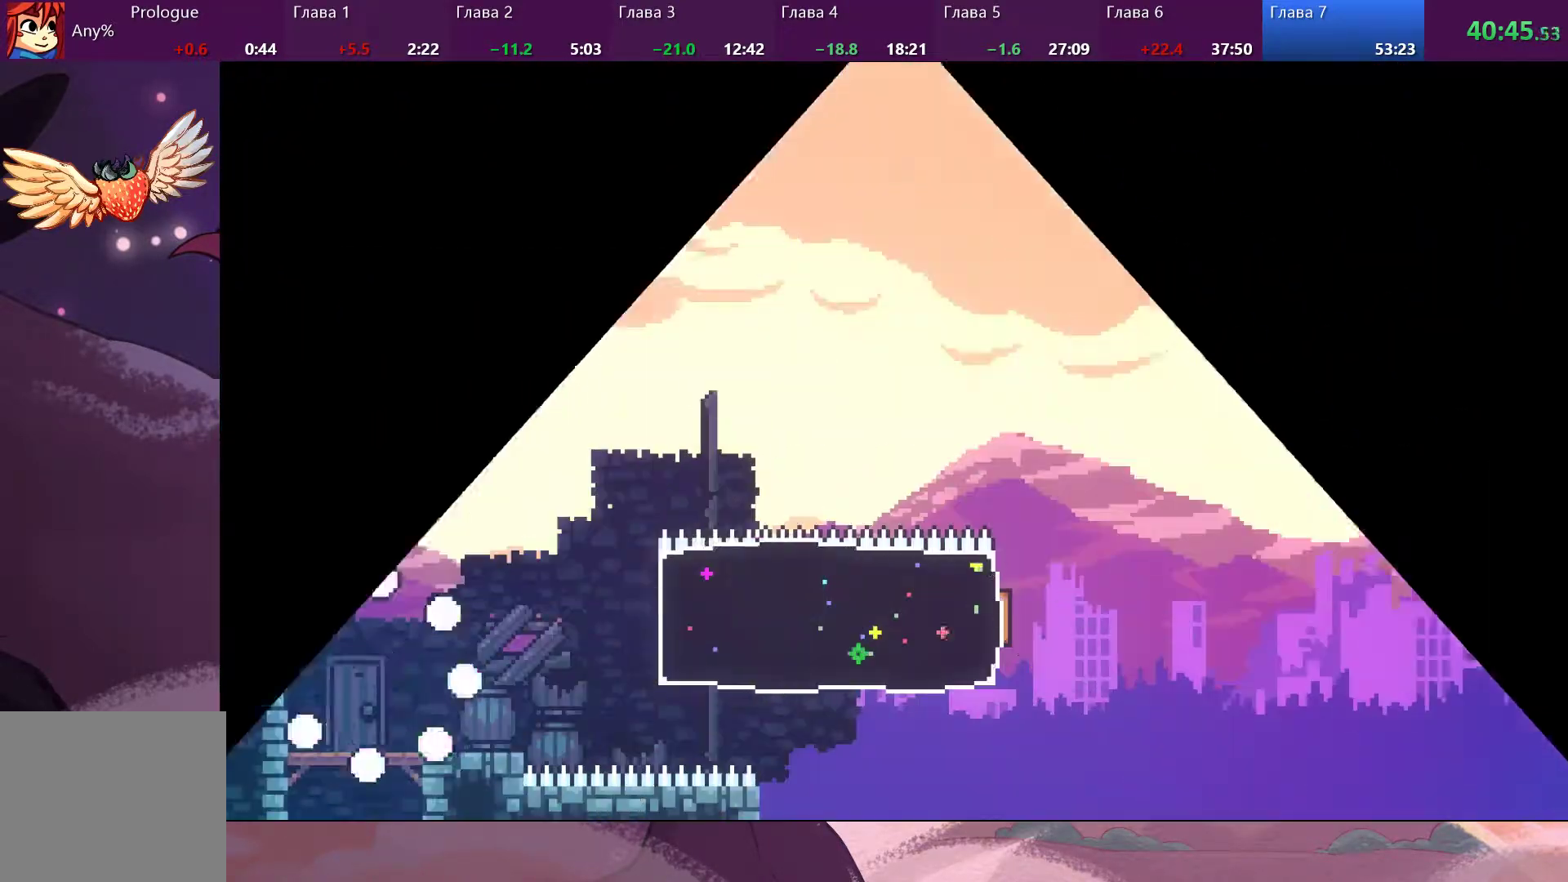
{"buttons": [], "left_stick": "right", "right_stick": "center", "events": [[467, "left_stick", "right"]]}
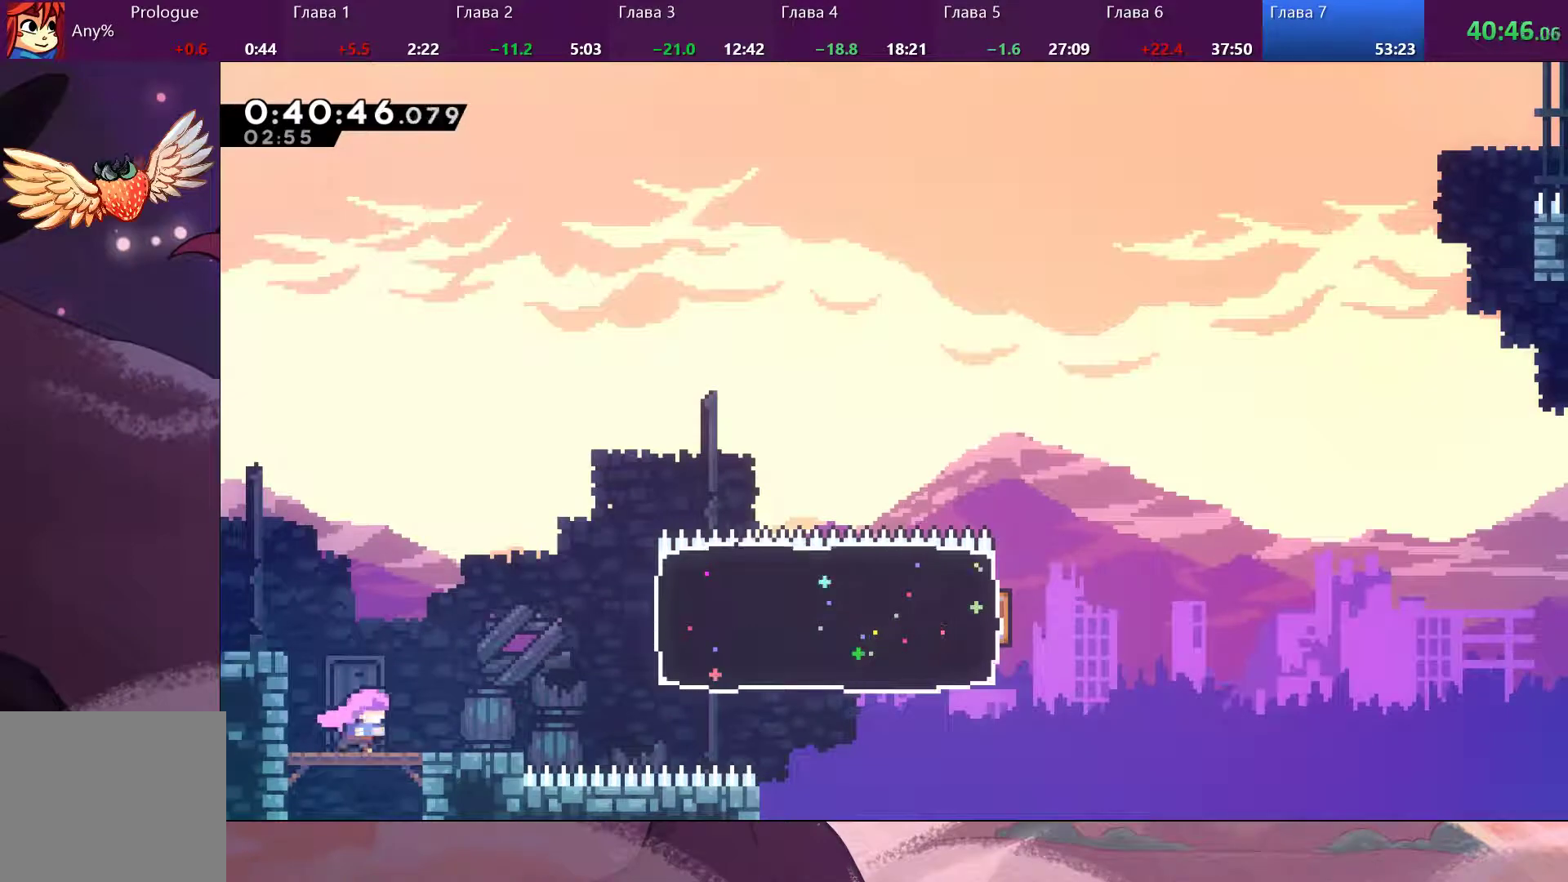
{"buttons": ["CROSS"], "left_stick": "right", "right_stick": "center", "events": [[300, "CROSS", "down"]]}
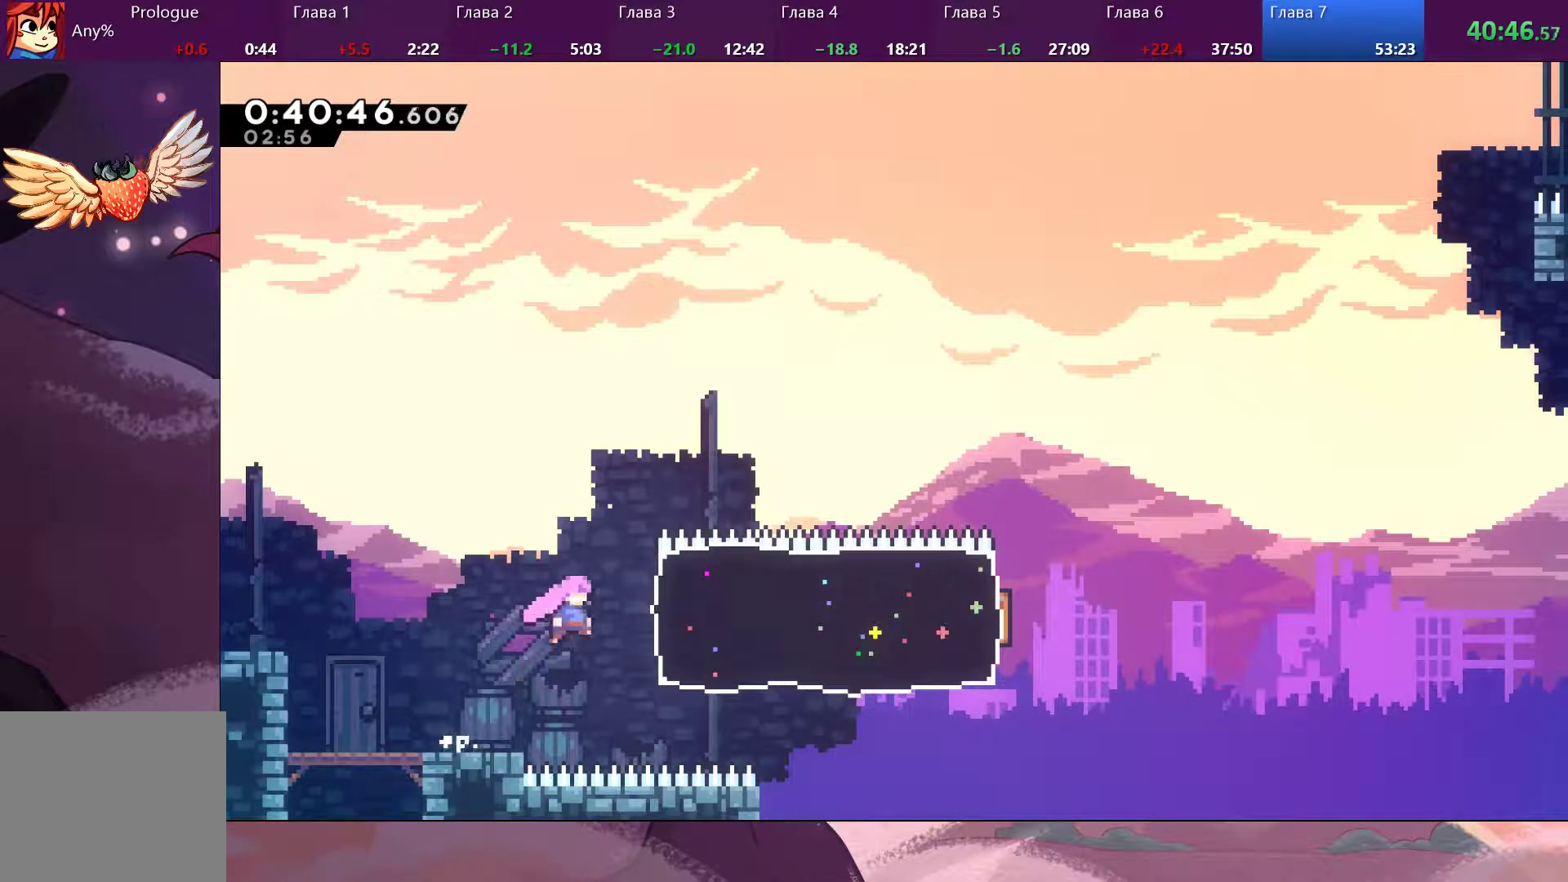
{"buttons": [], "left_stick": "right", "right_stick": "center", "events": [[67, "CROSS", "up"], [133, "SQUARE", "down"], [233, "SQUARE", "up"]]}
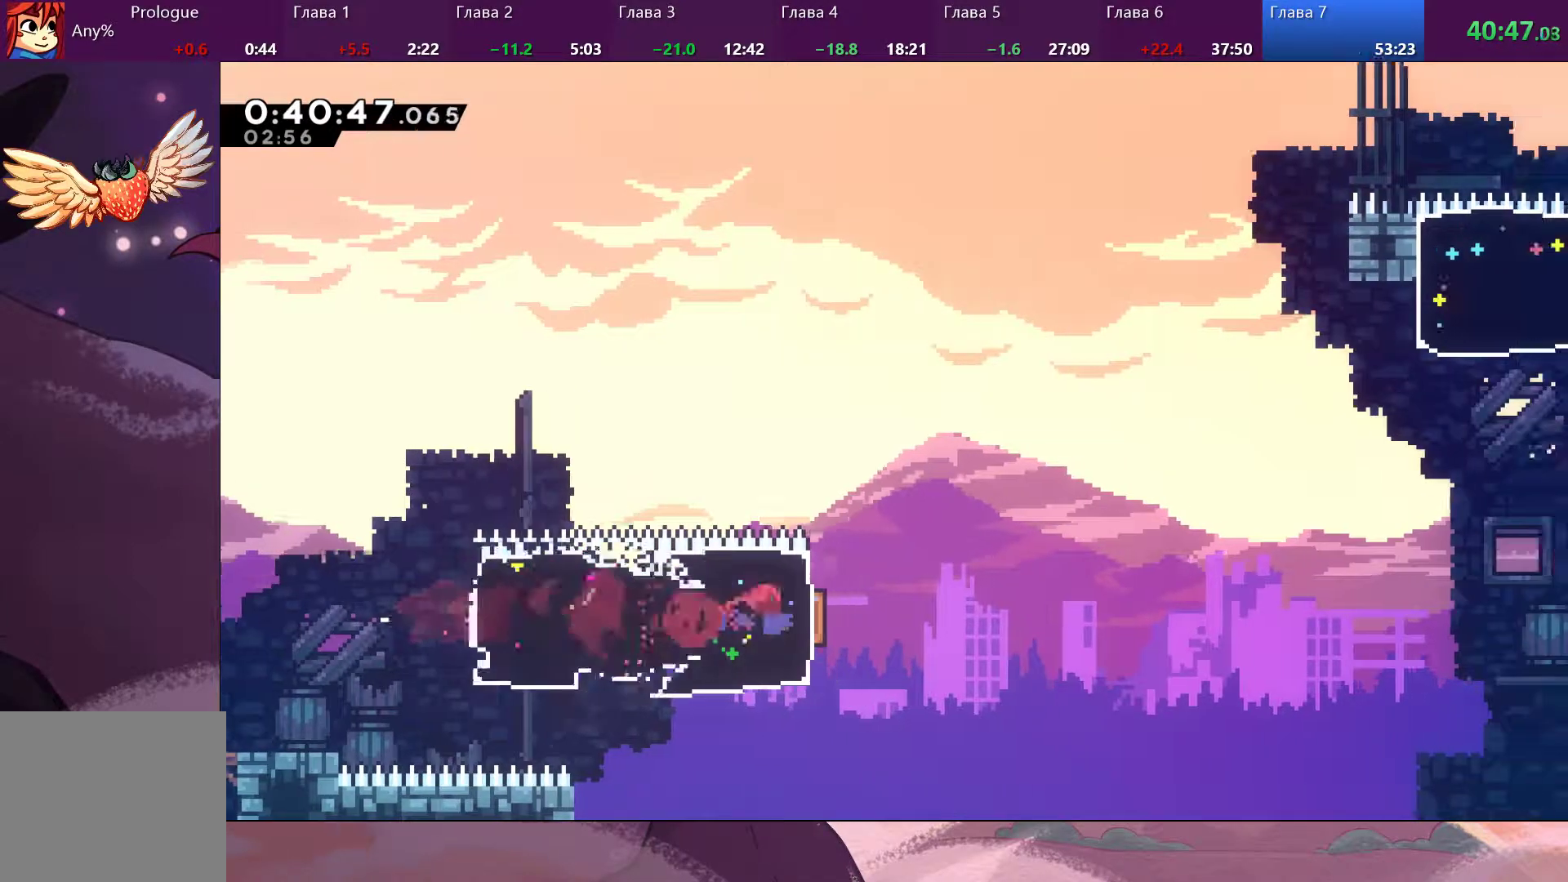
{"buttons": ["CROSS"], "left_stick": "right", "right_stick": "center", "events": [[133, "CROSS", "down"]]}
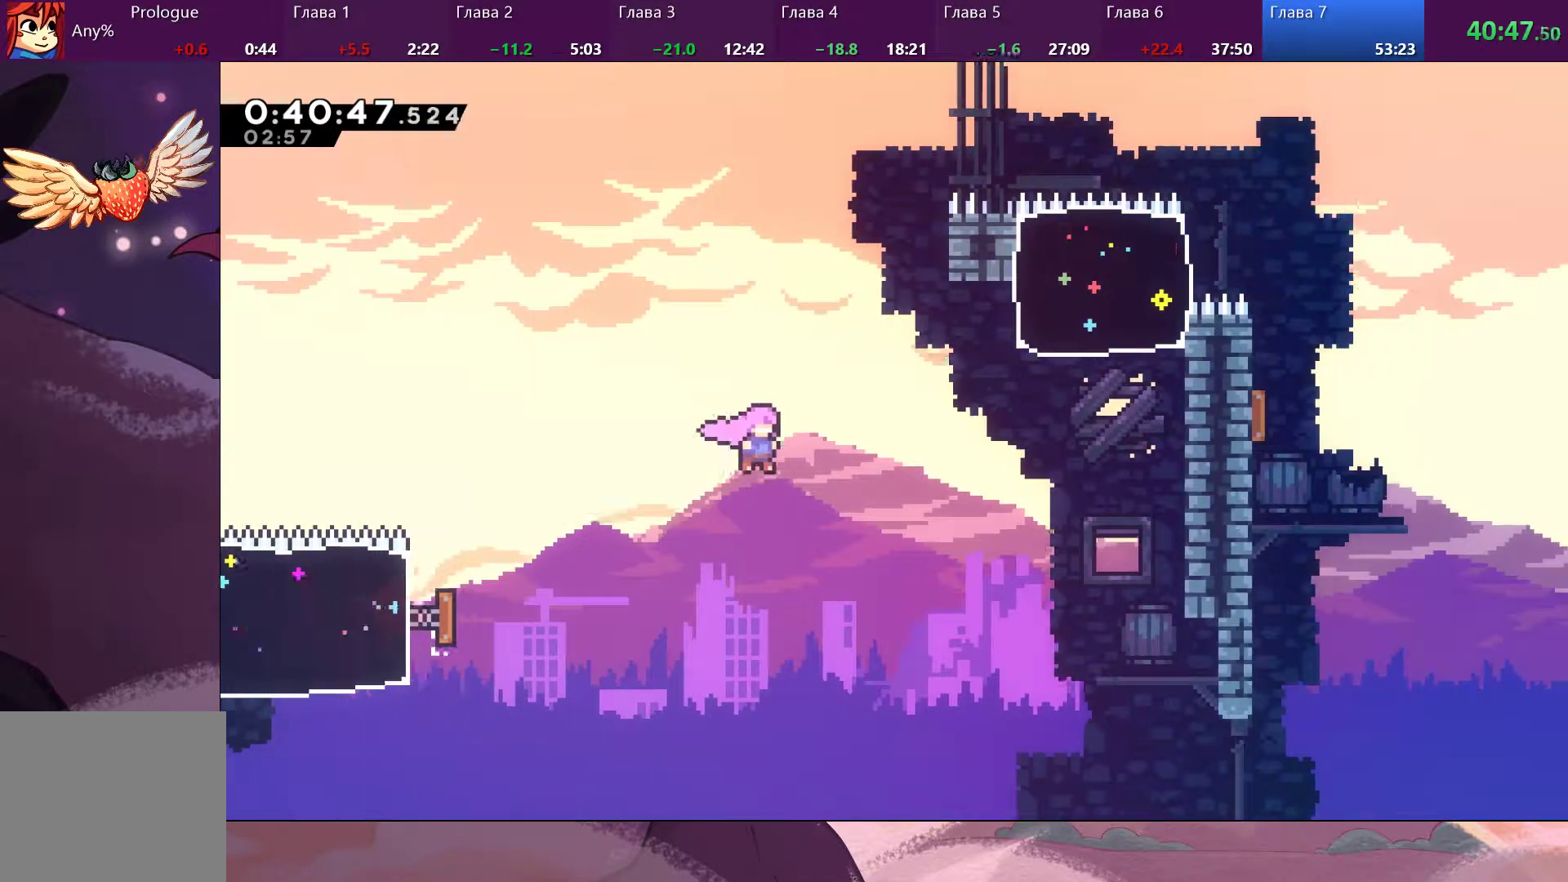
{"buttons": [], "left_stick": "right", "right_stick": "center", "events": [[33, "CROSS", "up"], [133, "SQUARE", "down"], [267, "SQUARE", "up"]]}
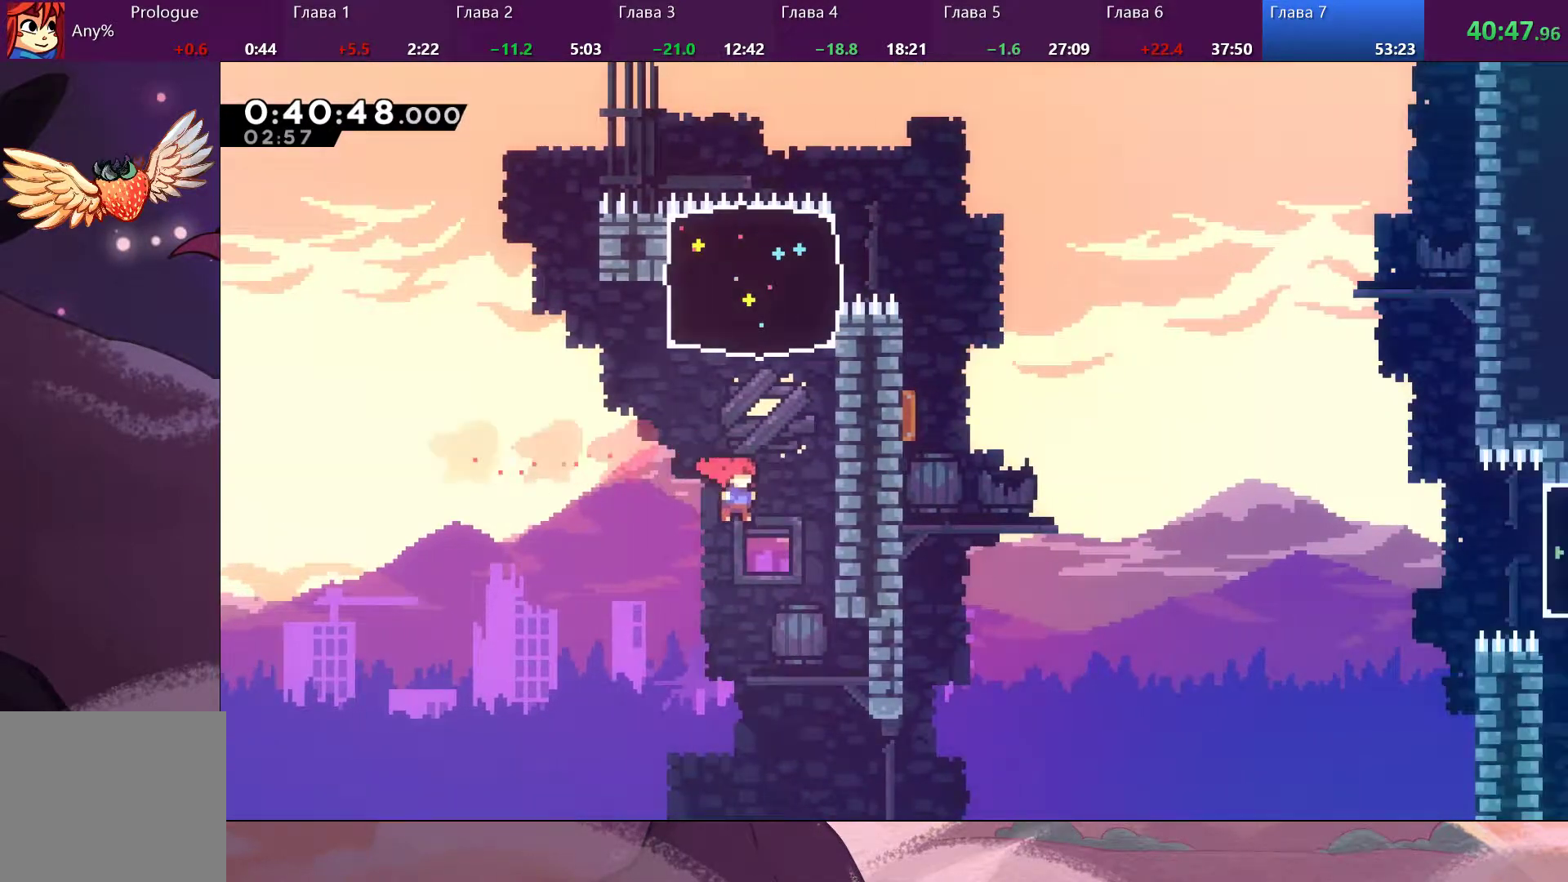
{"buttons": [], "left_stick": "up-right", "right_stick": "center", "events": [[33, "left_stick", "up-right"], [67, "SQUARE", "down"], [167, "SQUARE", "up"]]}
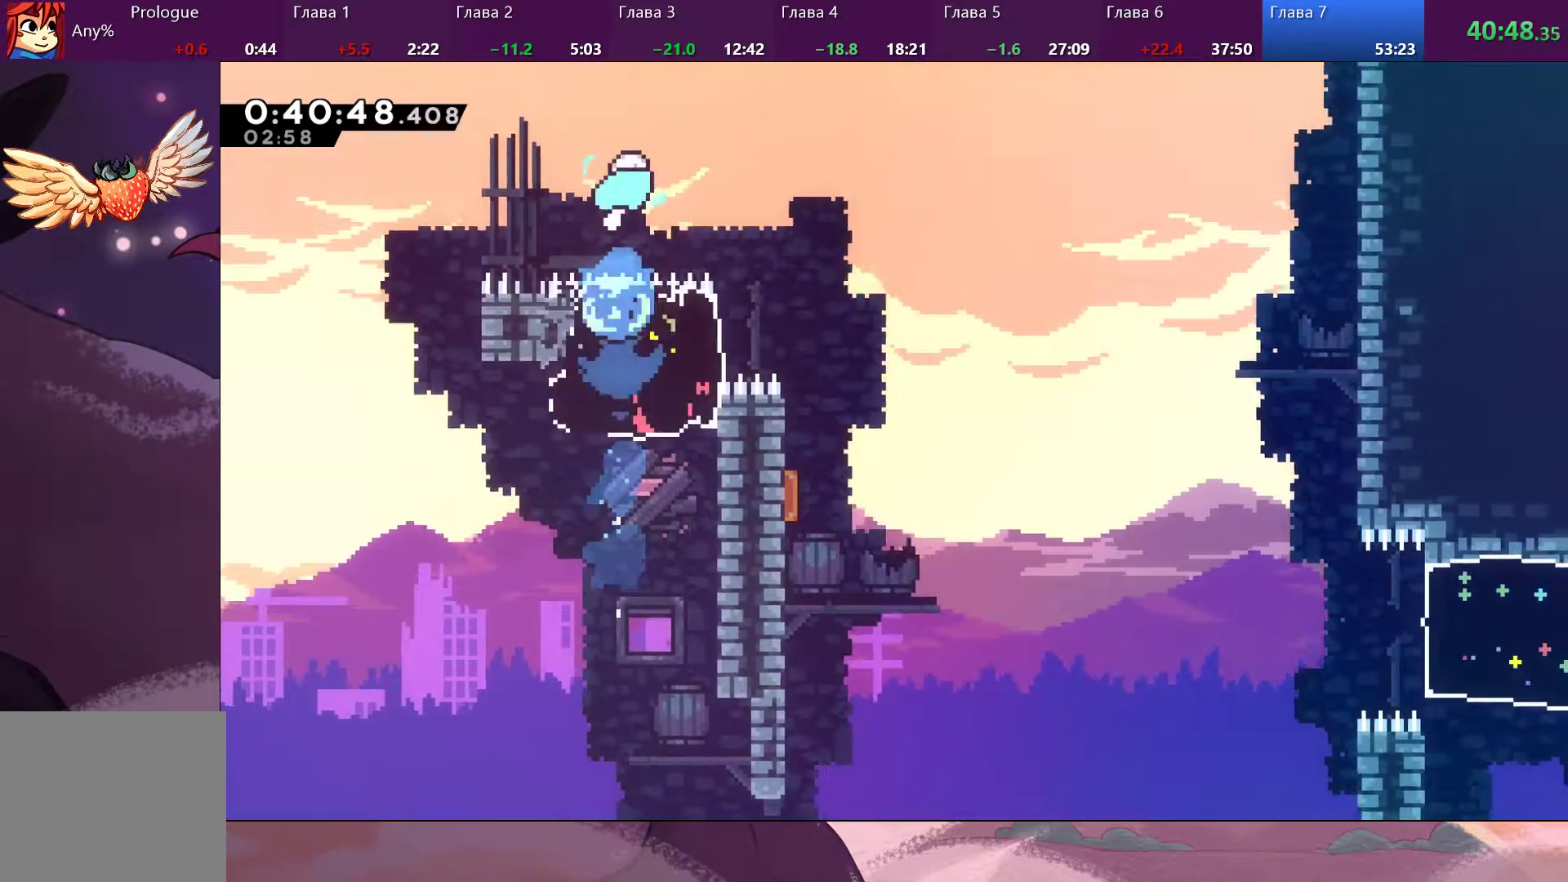
{"buttons": [], "left_stick": "right", "right_stick": "center", "events": [[33, "left_stick", "right"]]}
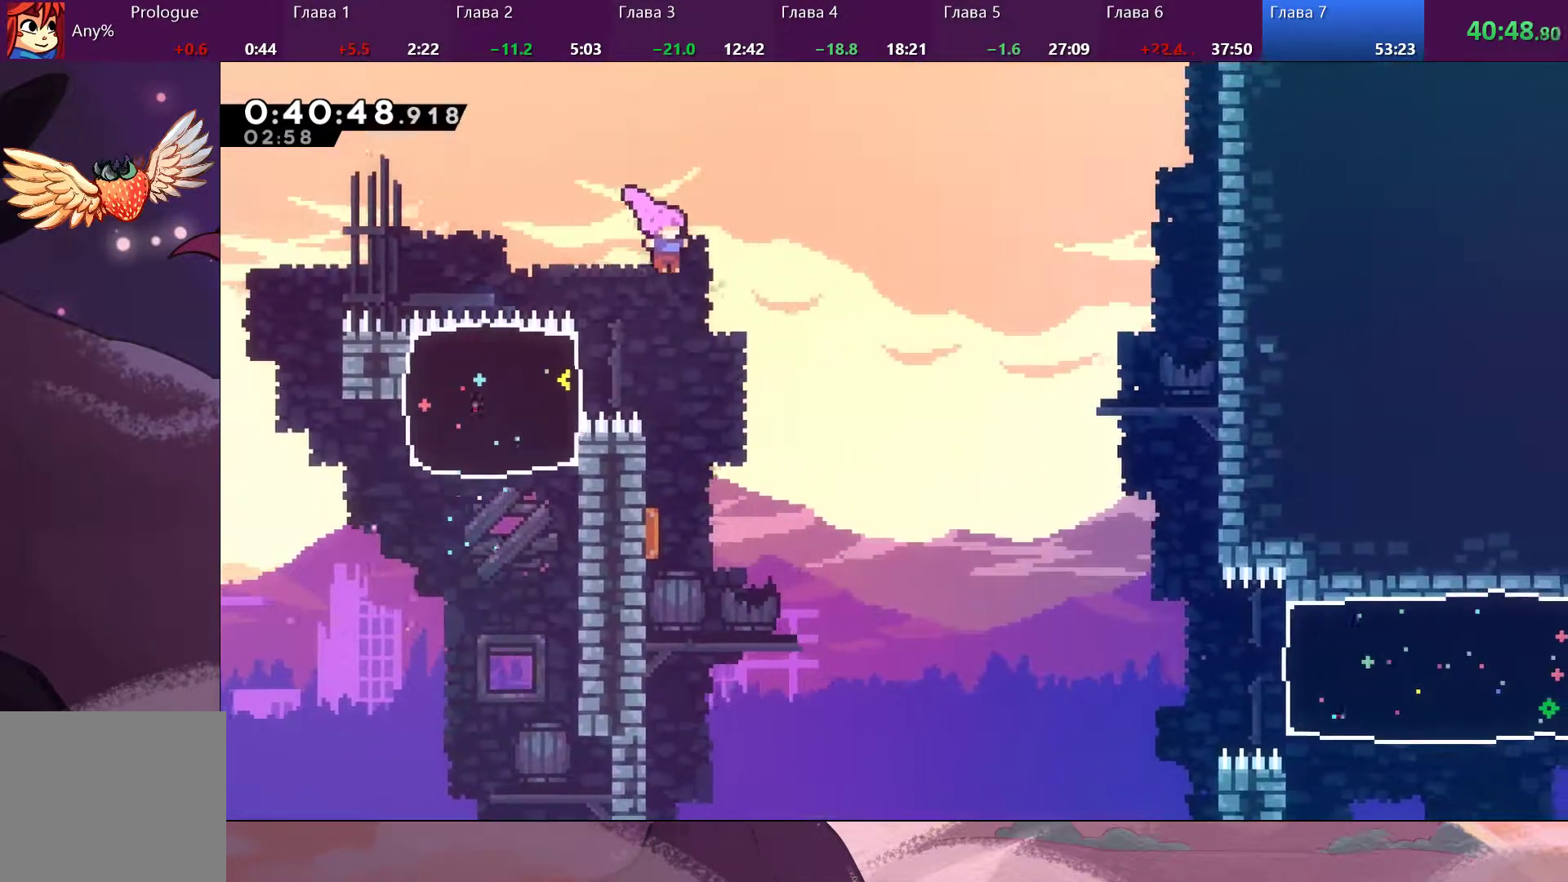
{"buttons": [], "left_stick": "right", "right_stick": "center", "events": []}
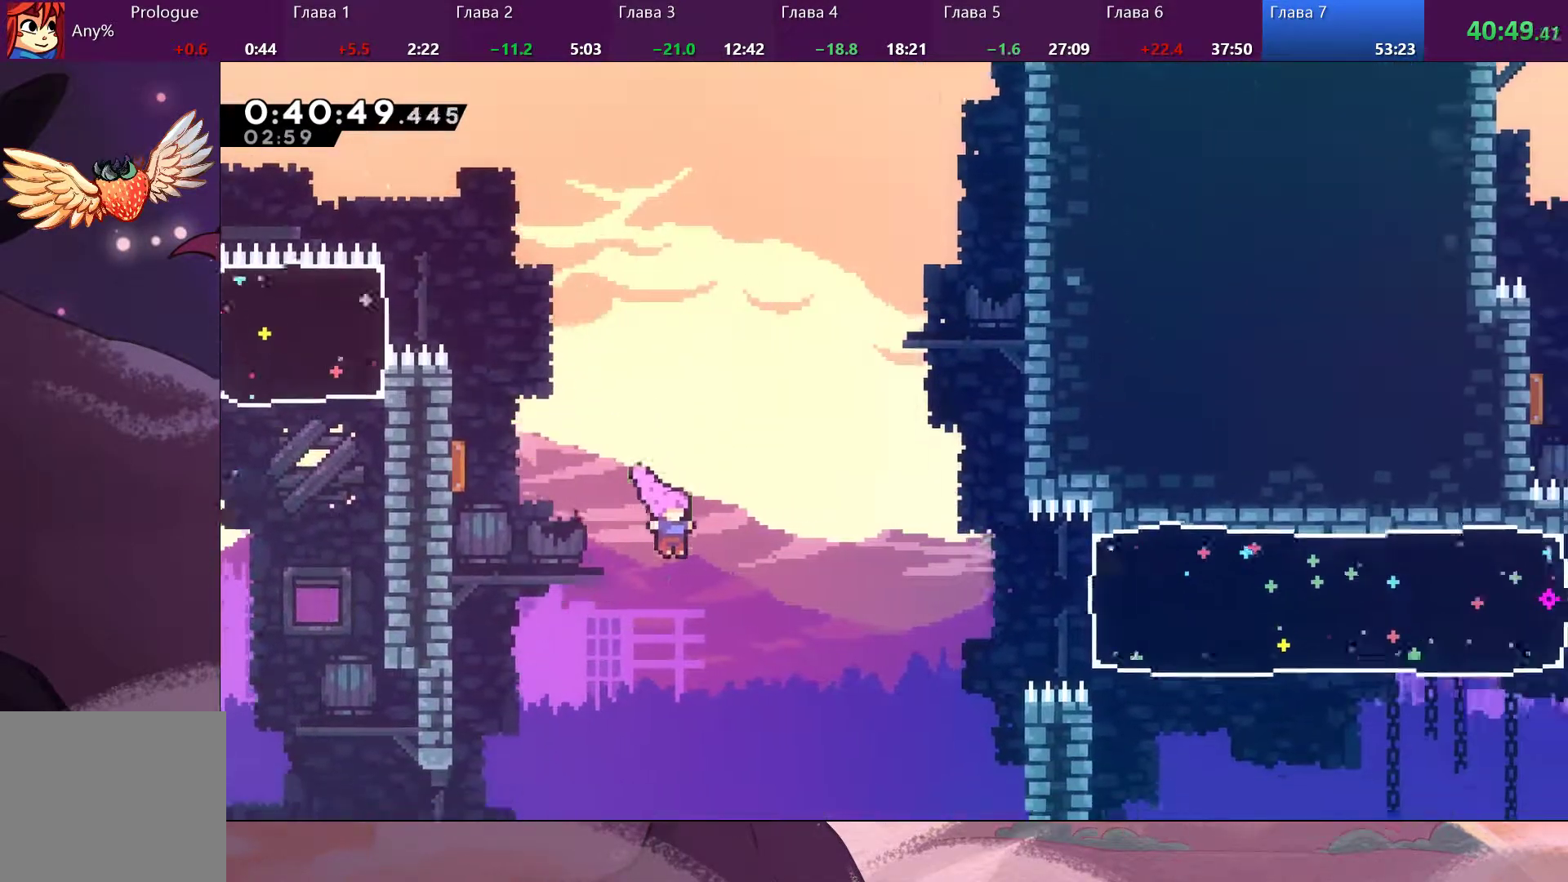
{"buttons": ["SQUARE"], "left_stick": "right", "right_stick": "center", "events": [[100, "SQUARE", "down"], [167, "SQUARE", "up"], [500, "SQUARE", "down"]]}
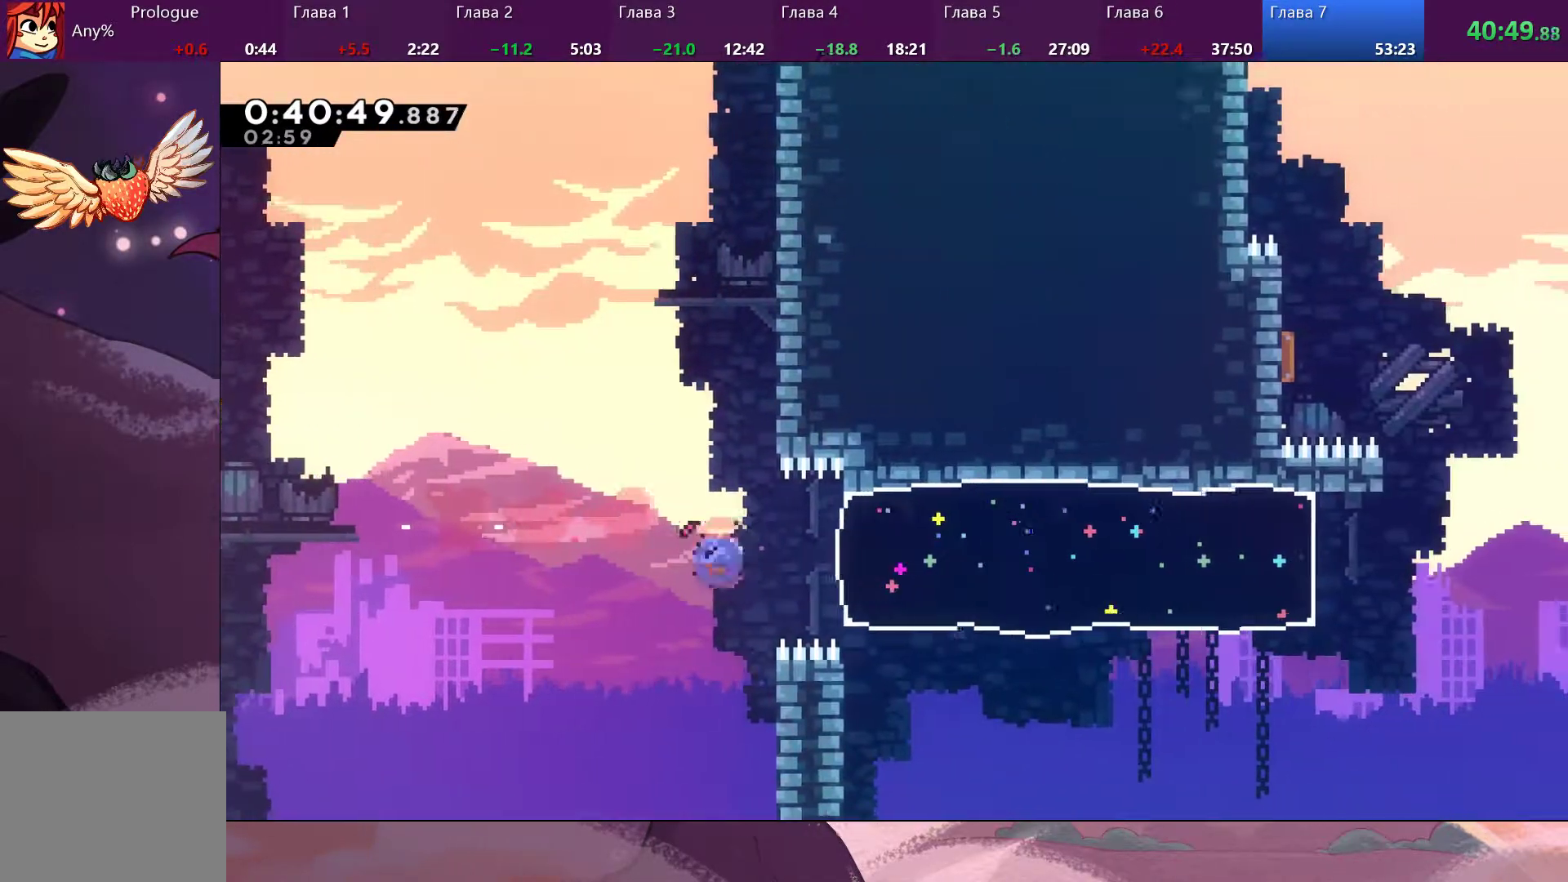
{"buttons": [], "left_stick": "right", "right_stick": "center", "events": [[100, "SQUARE", "up"]]}
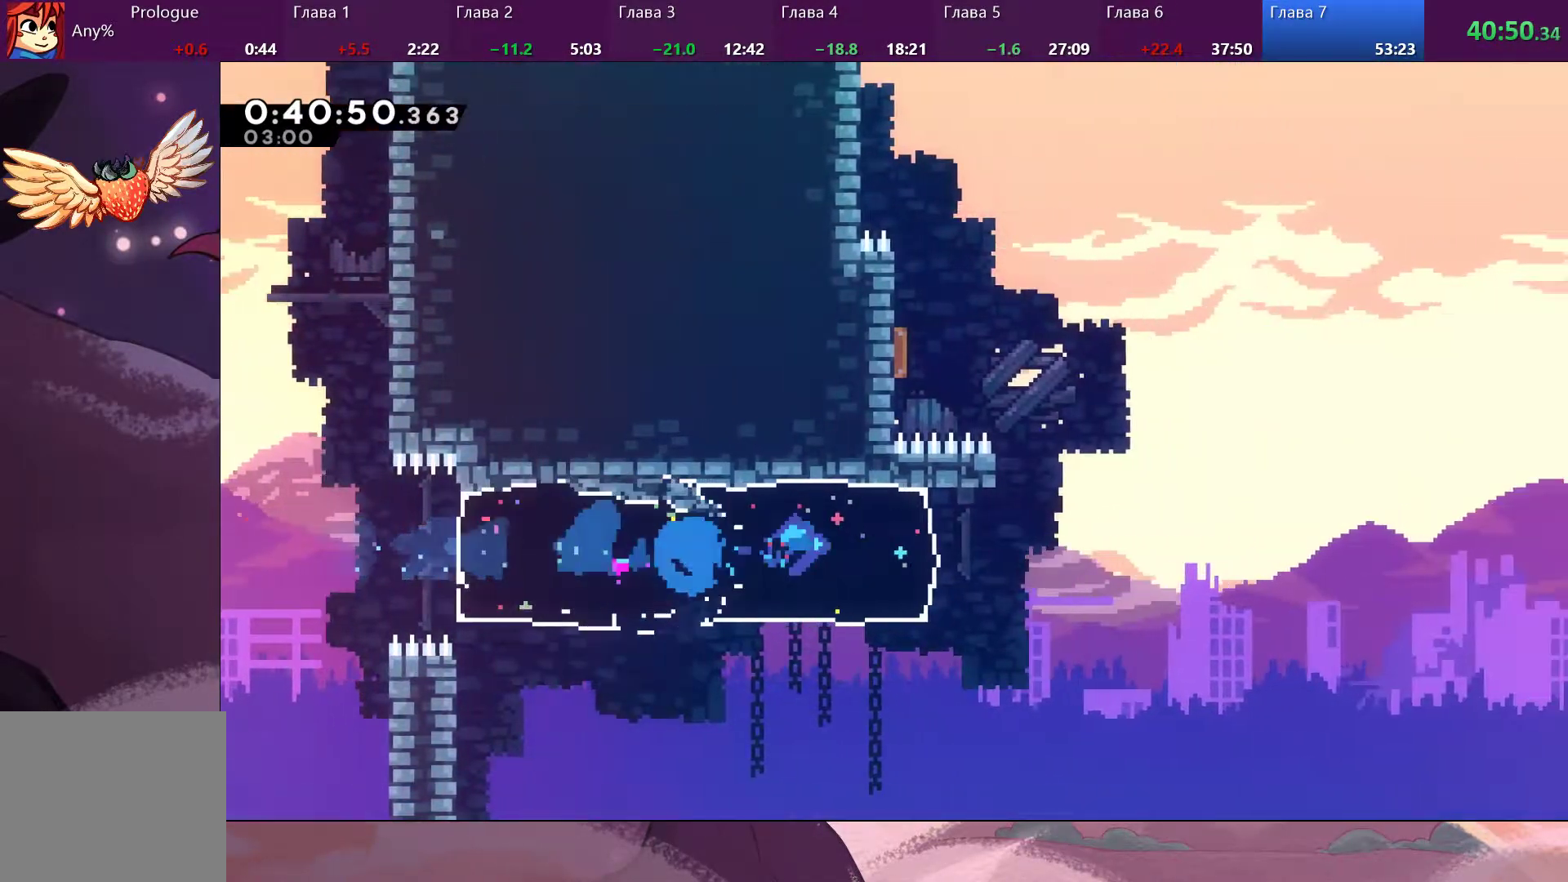
{"buttons": ["SQUARE"], "left_stick": "up", "right_stick": "center", "events": [[267, "left_stick", "up-right"], [333, "CROSS", "down"], [367, "left_stick", "up"], [433, "SQUARE", "down"], [500, "CROSS", "up"]]}
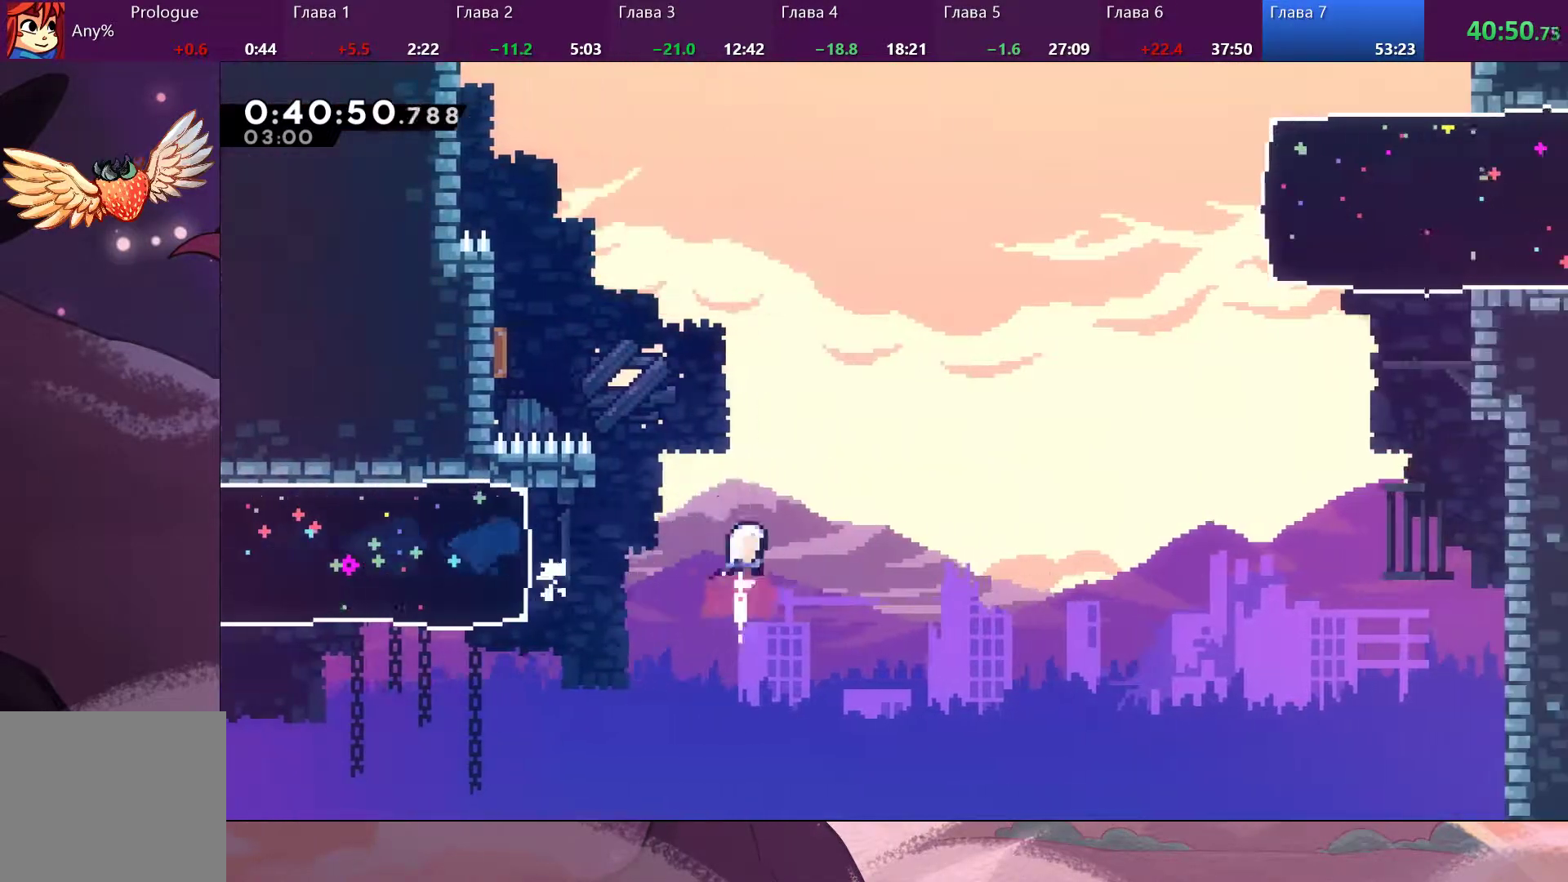
{"buttons": [], "left_stick": "up-left", "right_stick": "center", "events": [[233, "SQUARE", "up"], [233, "left_stick", "up-left"]]}
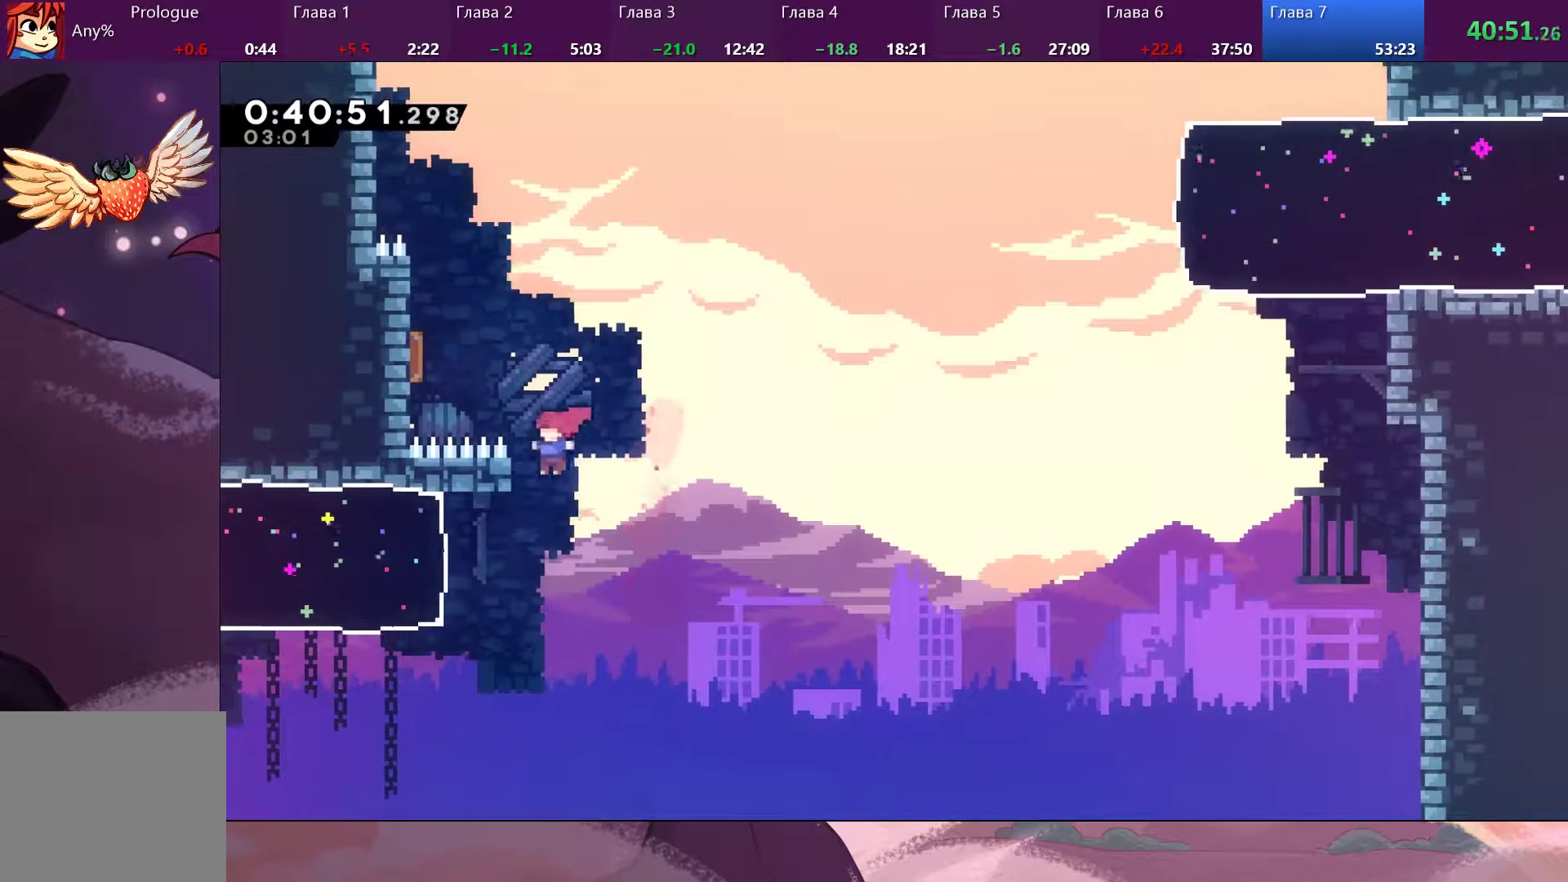
{"buttons": ["R2"], "left_stick": "up-left", "right_stick": "center", "events": [[33, "R2", "down"]]}
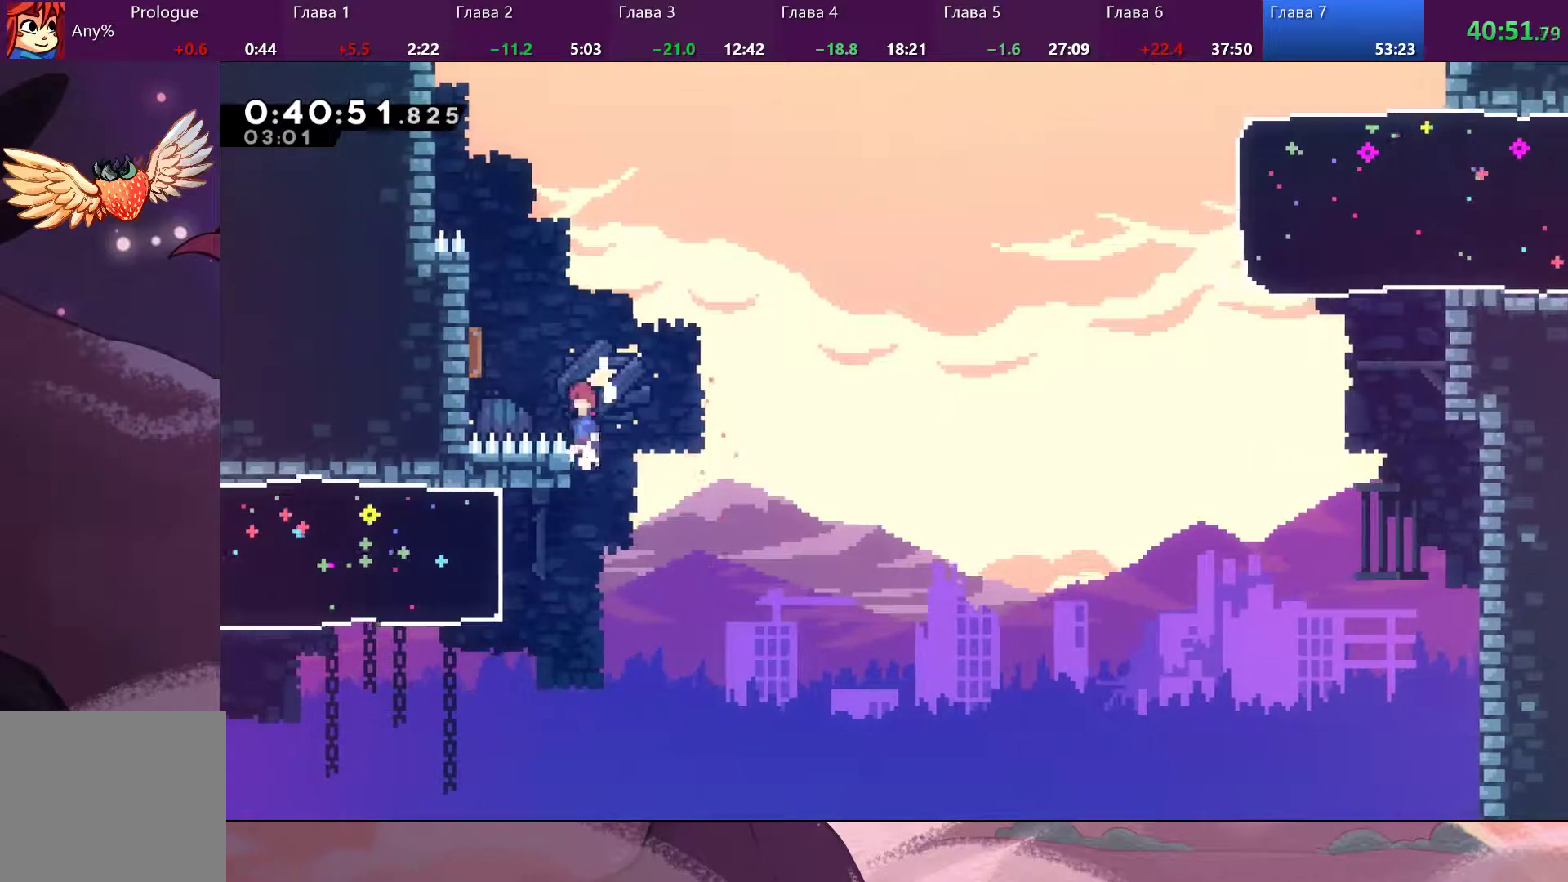
{"buttons": [], "left_stick": "right", "right_stick": "center", "events": [[33, "CROSS", "down"], [233, "CROSS", "up"], [233, "SQUARE", "down"], [267, "R2", "up"], [367, "SQUARE", "up"], [467, "left_stick", "right"]]}